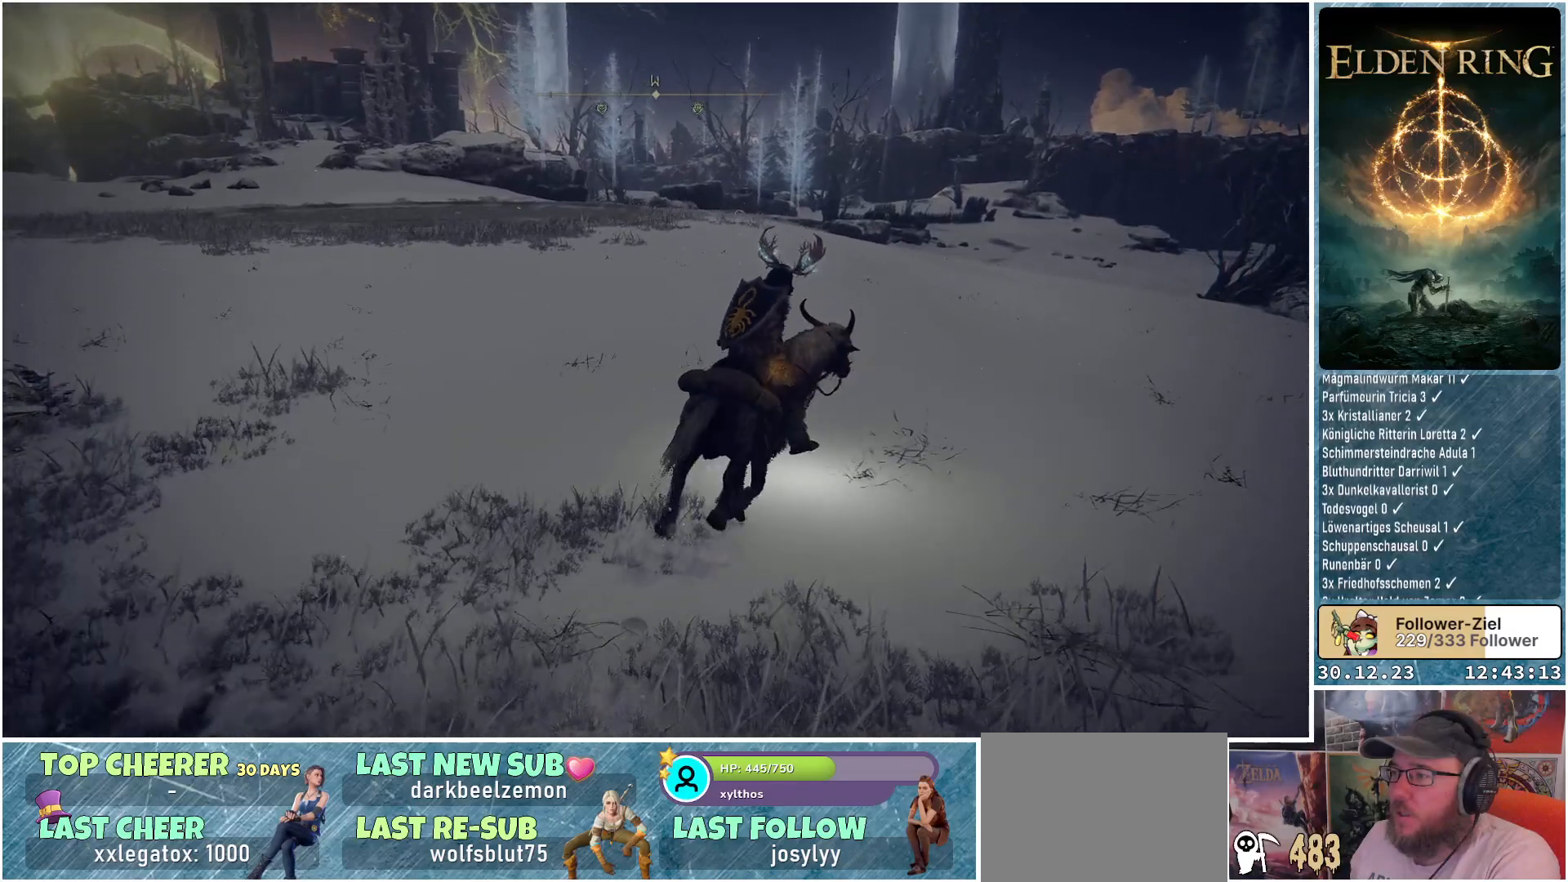
Gameplay with a controller (Xbox layout); each line is a JSON object with the inputs held at the frame after it. "events" lists button and stick changes between this image and that frame as [ms after this image, input, new state], when the widget could be followed in between.
{"buttons": [], "left_stick": "up", "right_stick": "center", "events": [[150, "left_stick", "up"], [216, "right_stick", "center"]]}
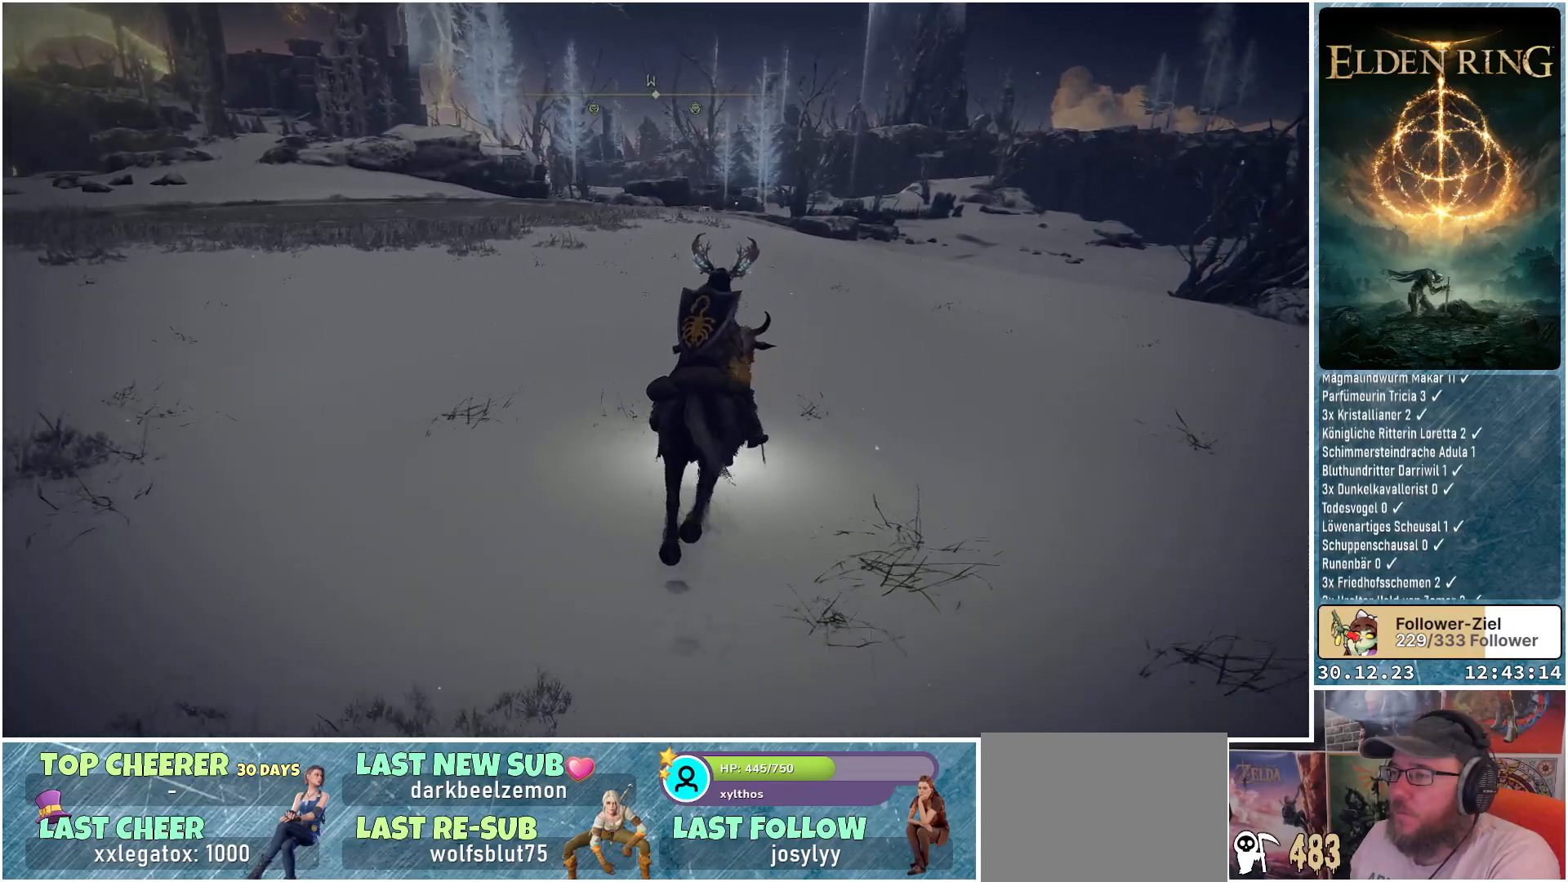
{"buttons": [], "left_stick": "up", "right_stick": "down", "events": [[317, "right_stick", "down"]]}
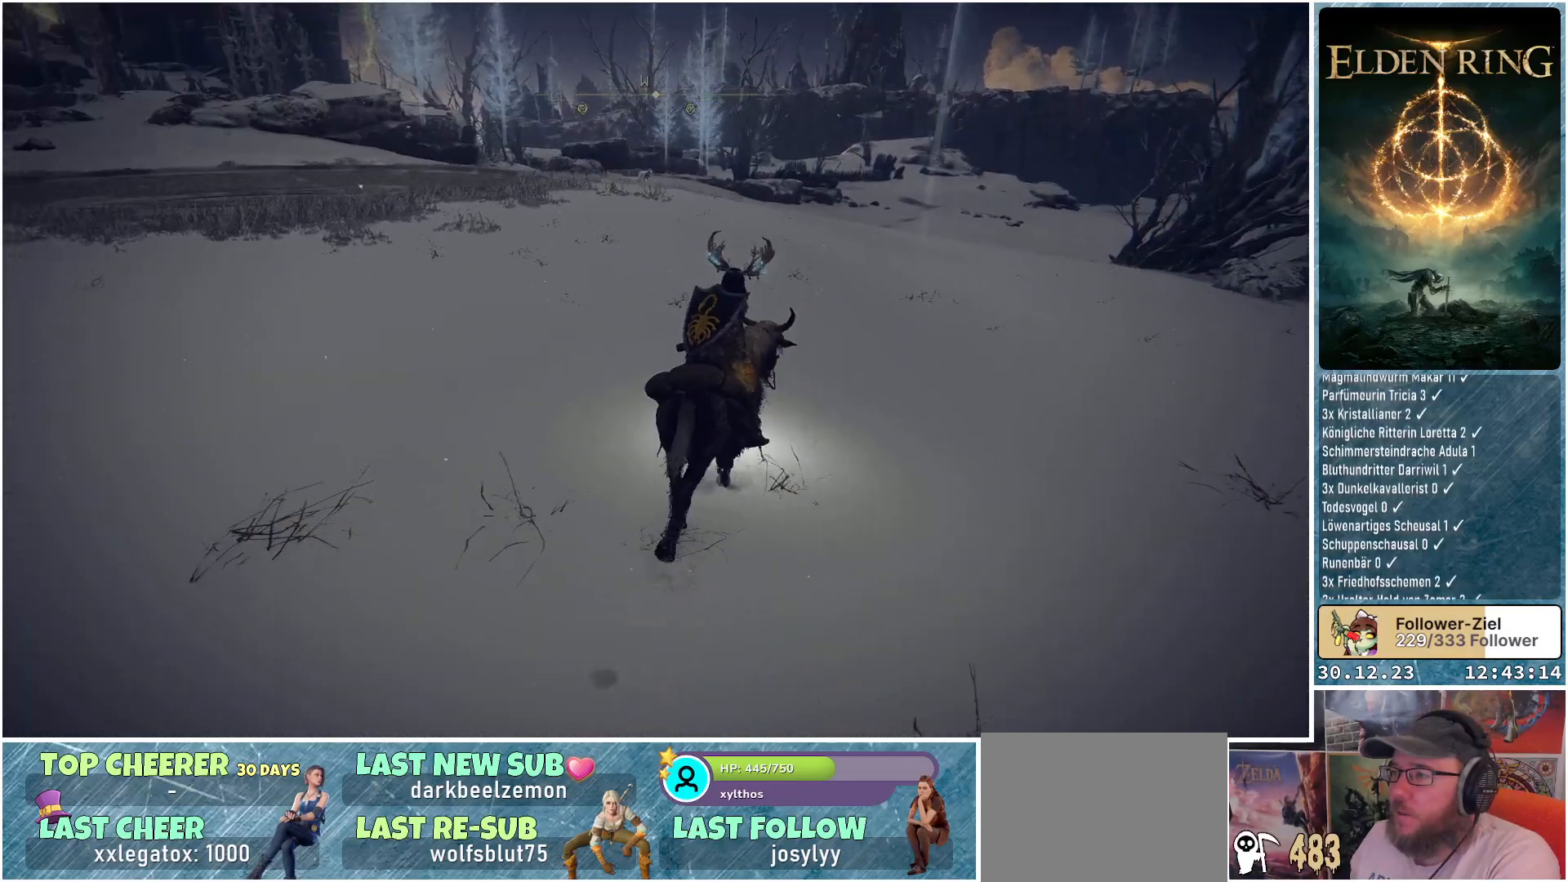
{"buttons": [], "left_stick": "up", "right_stick": "center", "events": [[66, "right_stick", "center"]]}
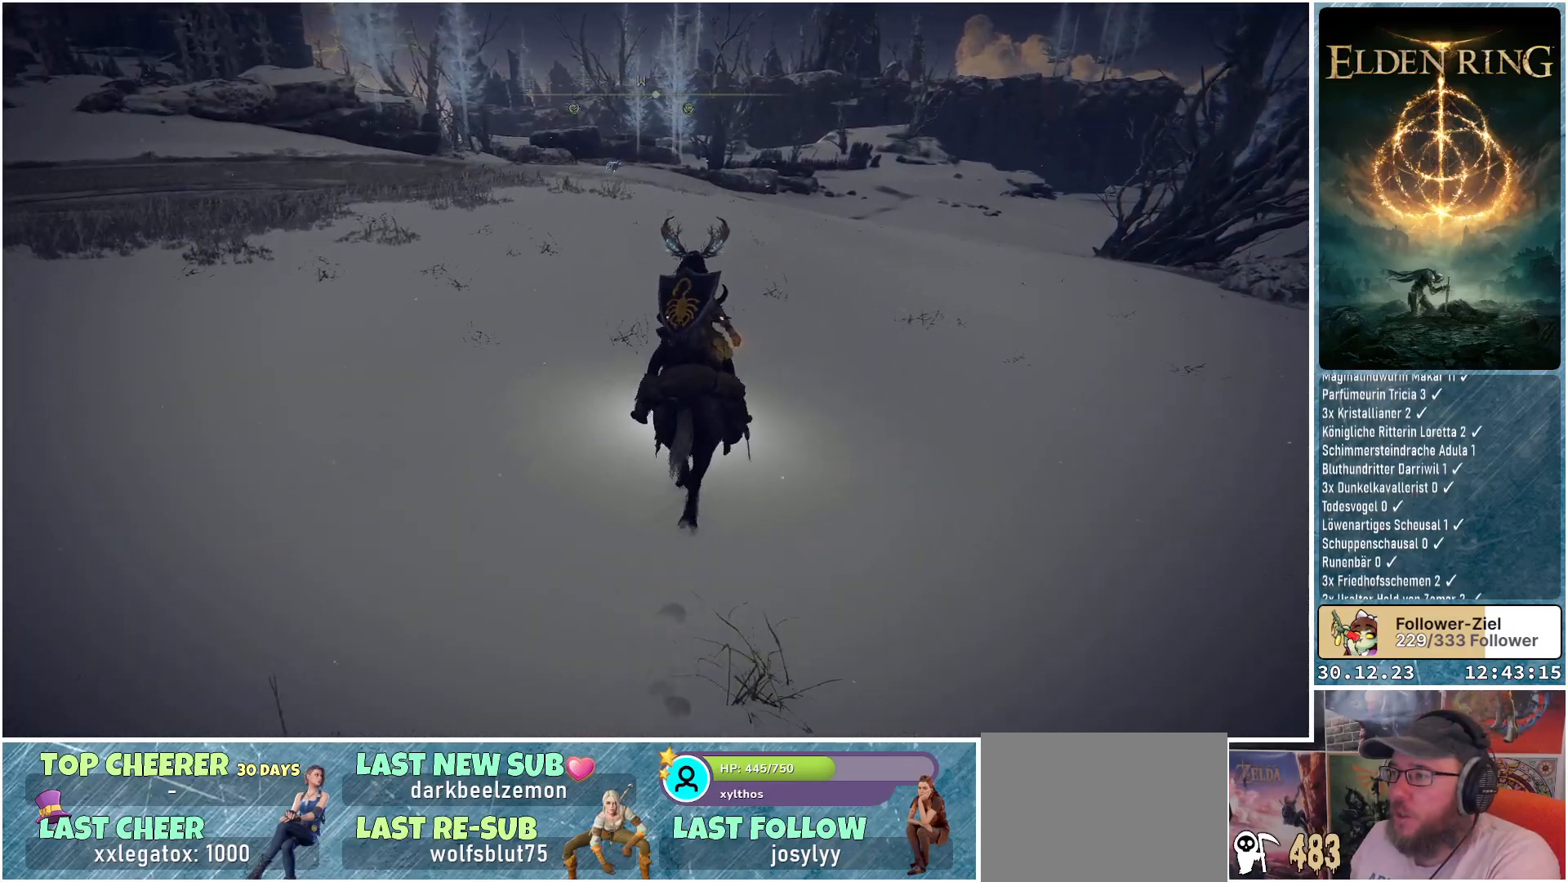
{"buttons": [], "left_stick": "up", "right_stick": "center", "events": []}
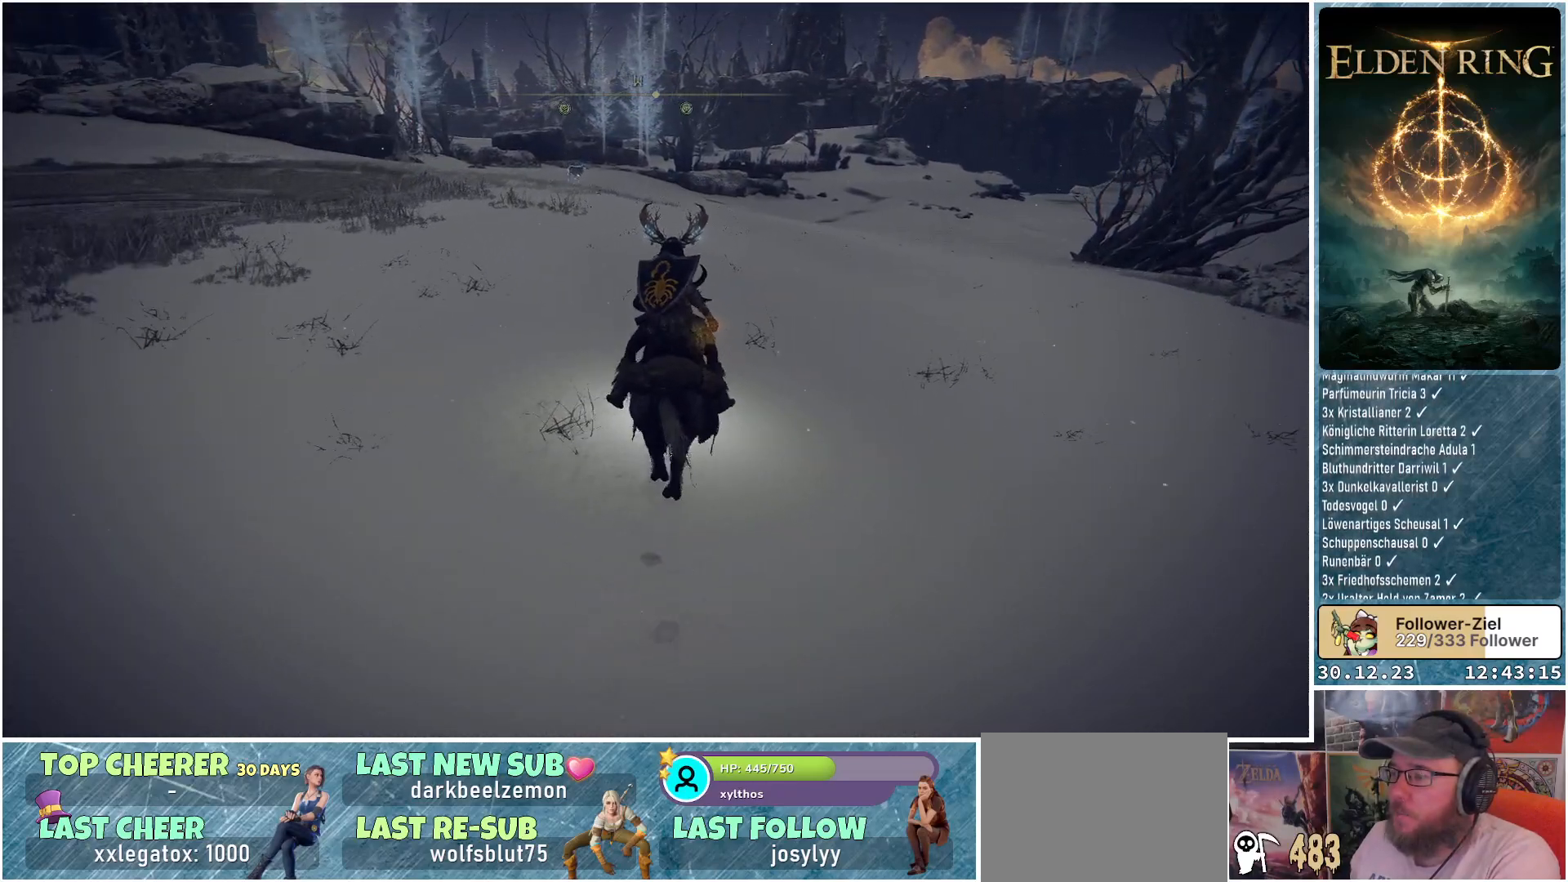
{"buttons": [], "left_stick": "up", "right_stick": "center", "events": []}
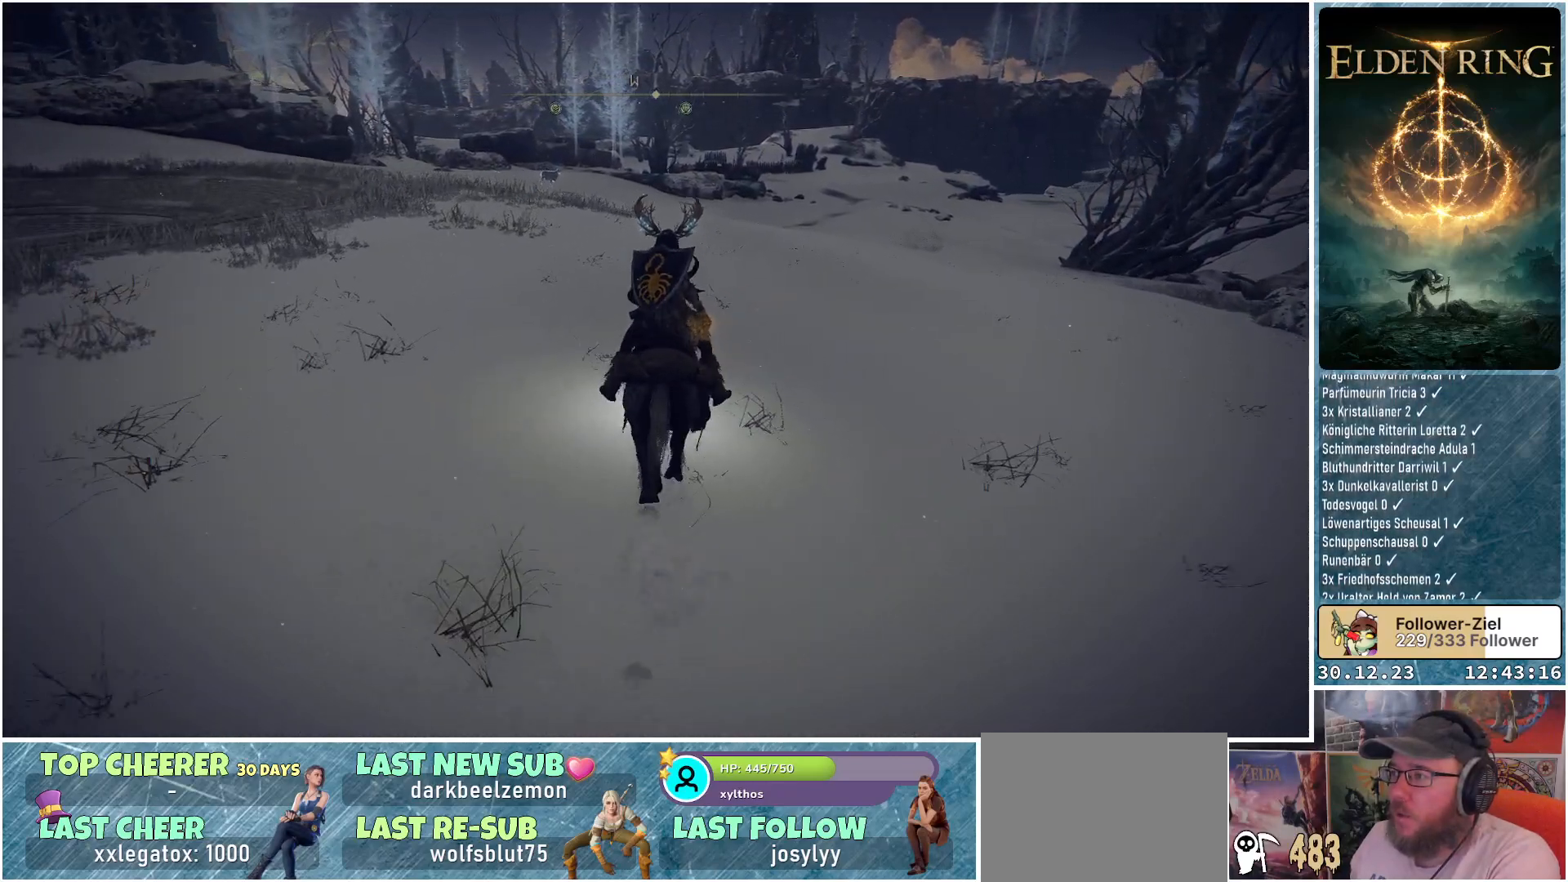
{"buttons": [], "left_stick": "up", "right_stick": "center", "events": []}
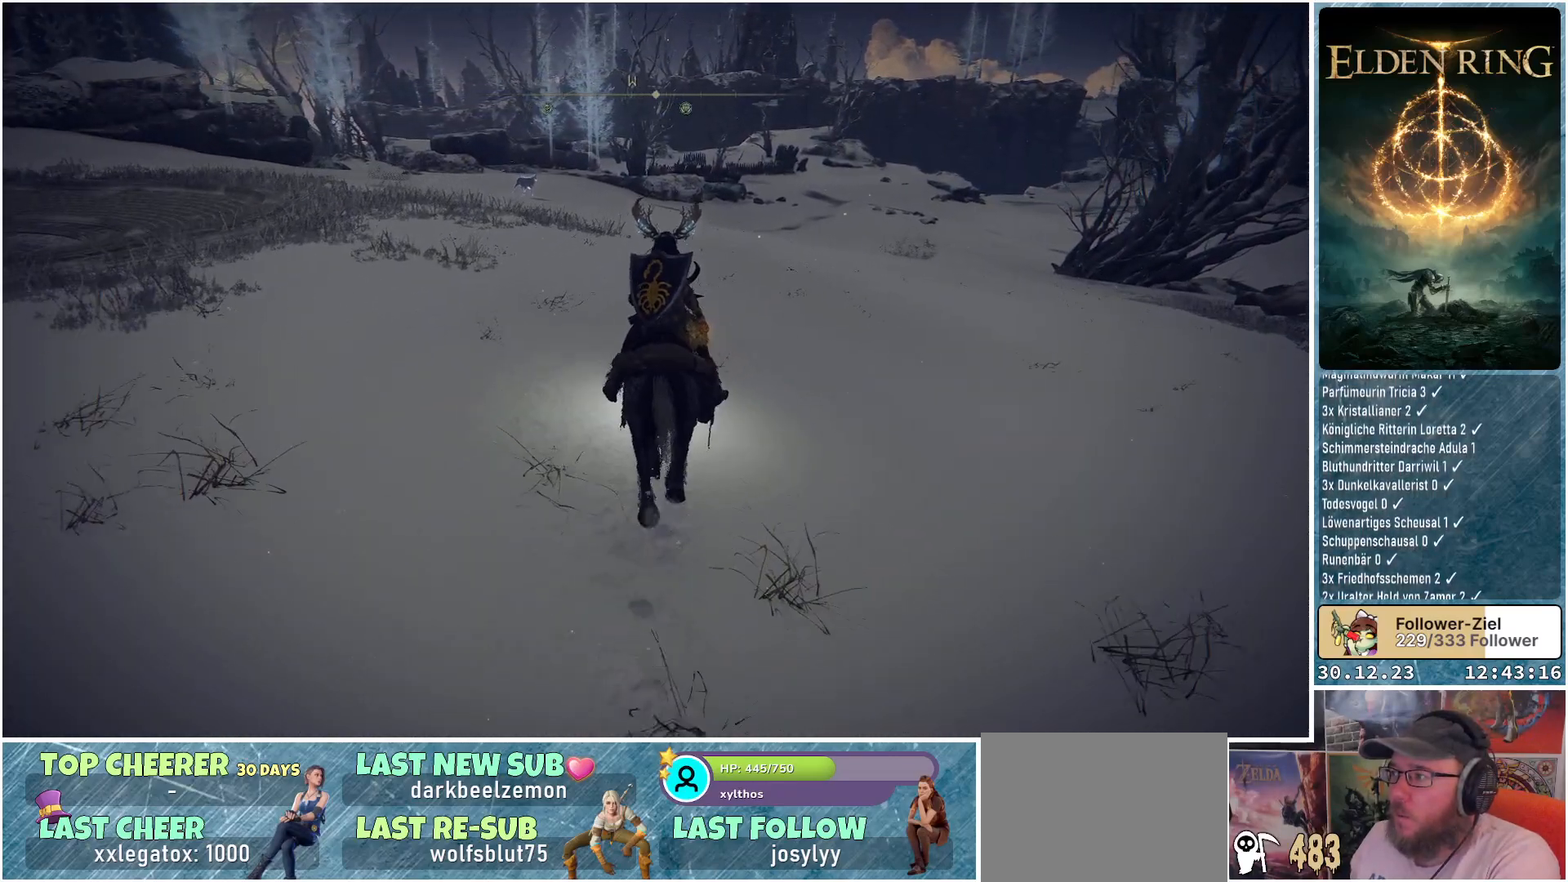
{"buttons": [], "left_stick": "up", "right_stick": "center", "events": []}
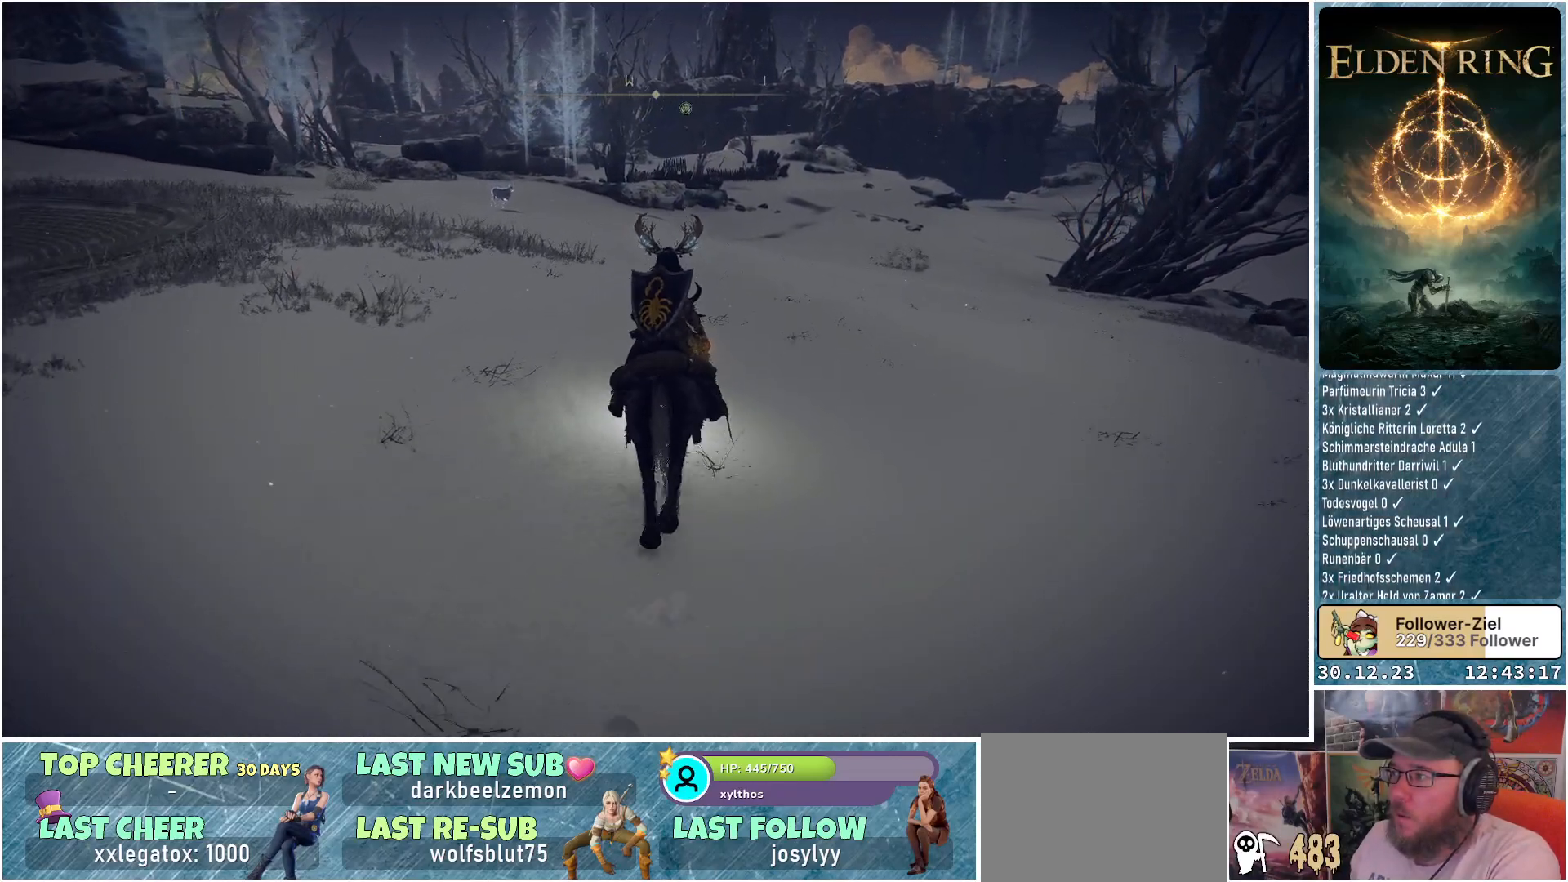
{"buttons": [], "left_stick": "up", "right_stick": "center", "events": []}
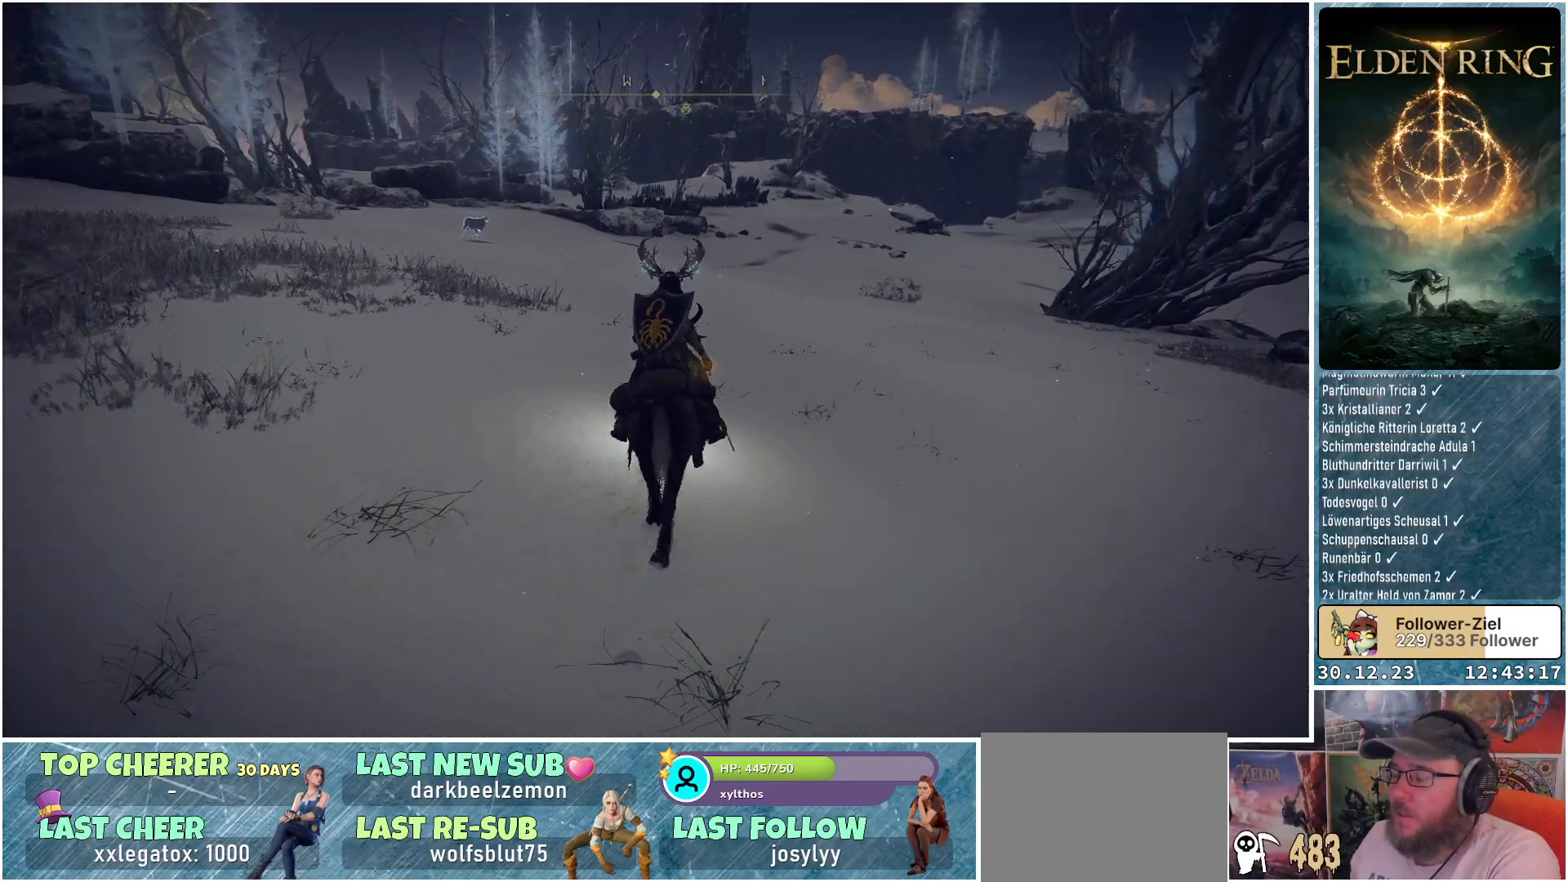
{"buttons": [], "left_stick": "up", "right_stick": "down-left", "events": [[484, "right_stick", "down-left"]]}
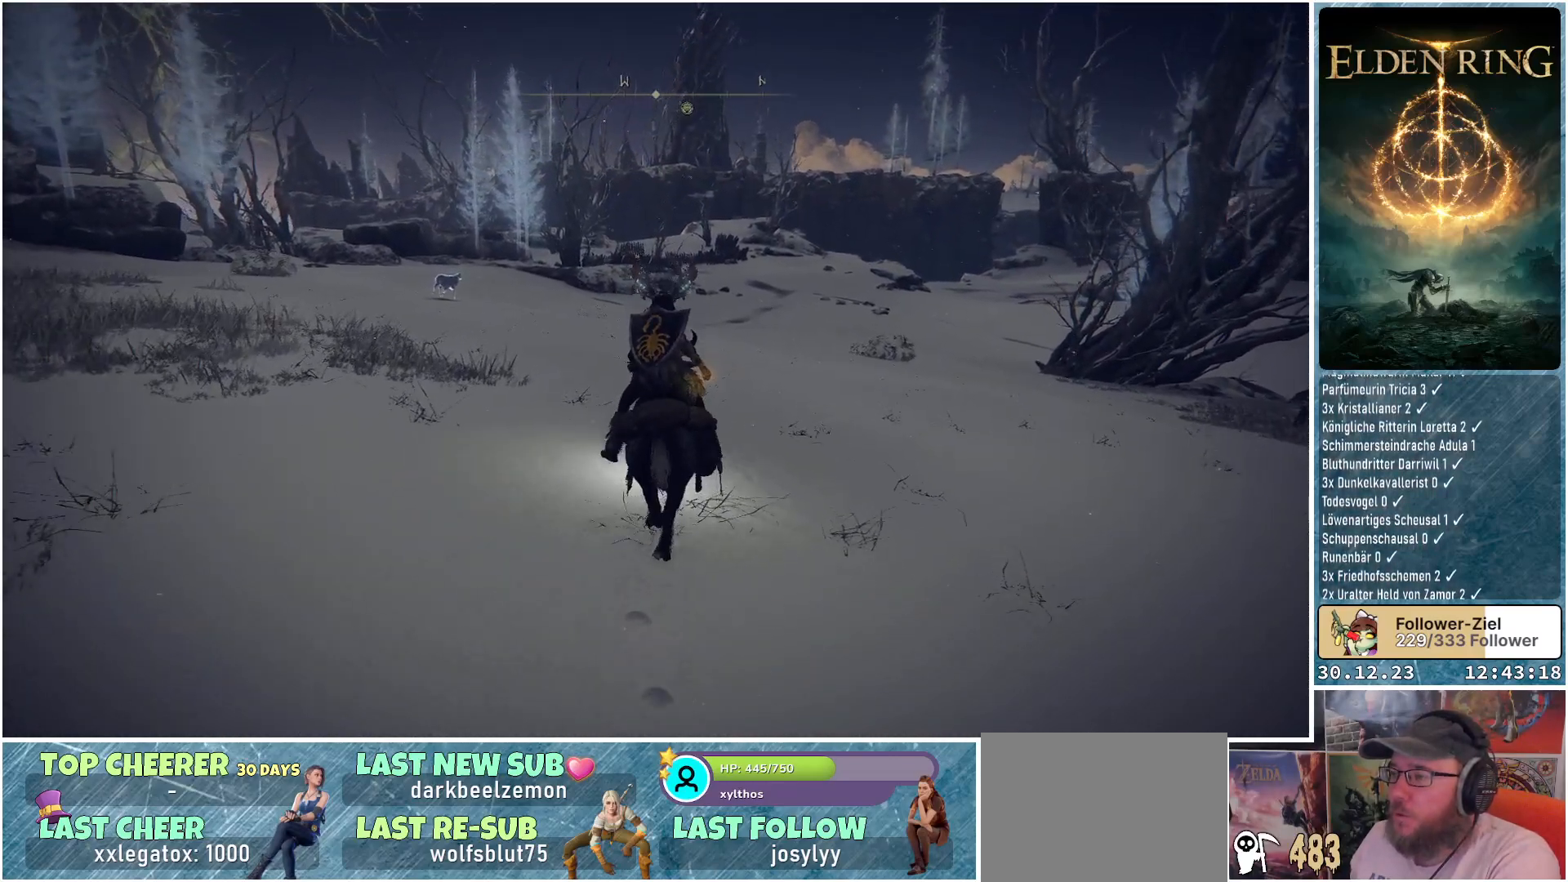
{"buttons": [], "left_stick": "up", "right_stick": "down-left", "events": [[284, "right_stick", "center"], [434, "right_stick", "down-left"]]}
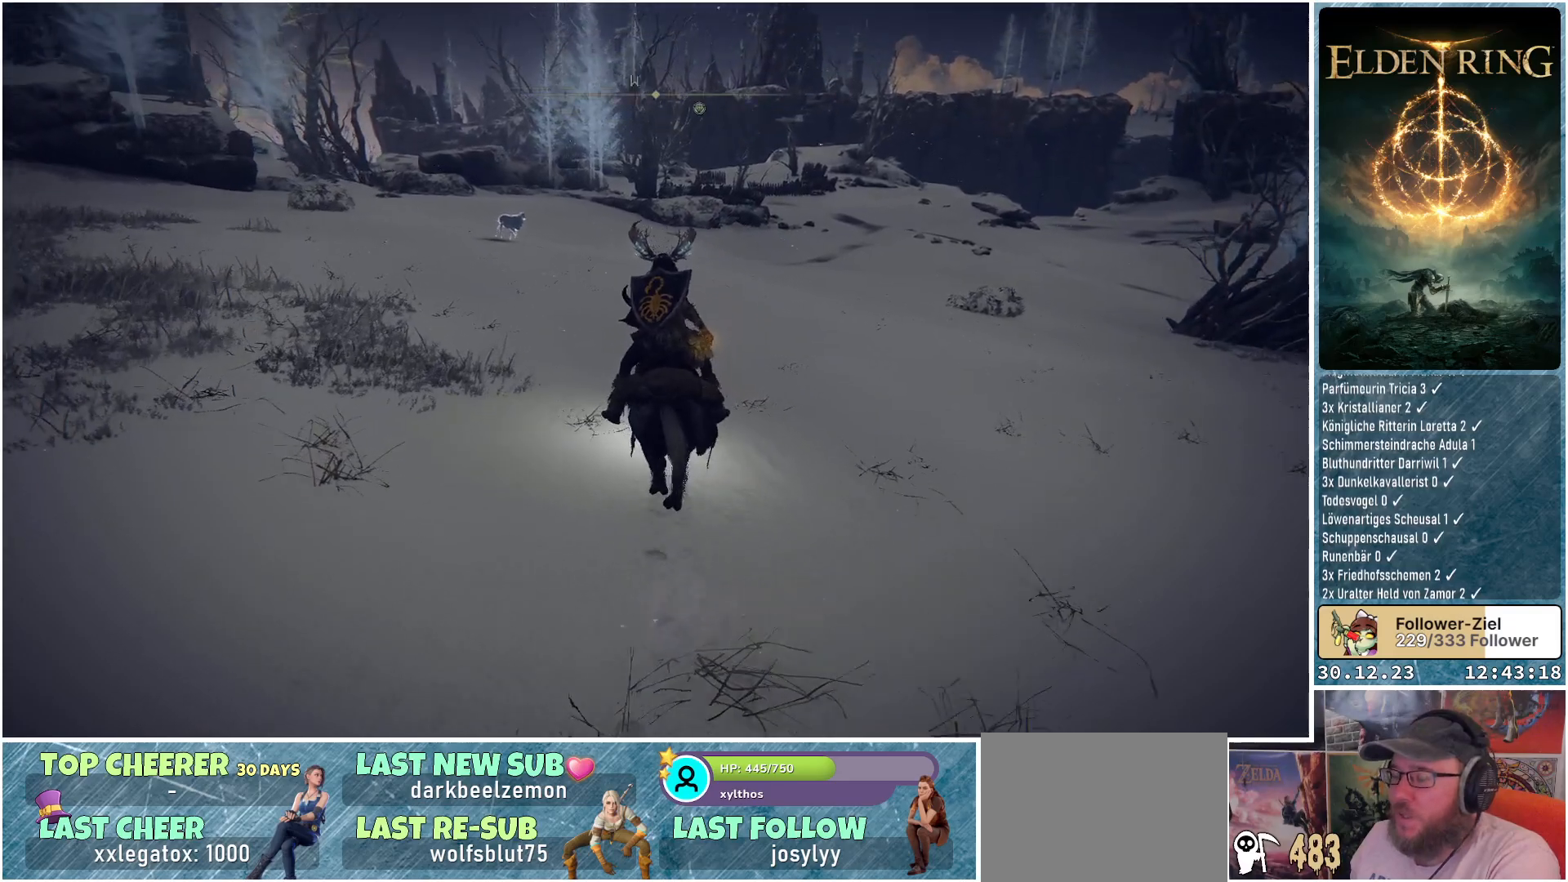
{"buttons": [], "left_stick": "up", "right_stick": "left", "events": [[100, "right_stick", "center"], [434, "right_stick", "left"]]}
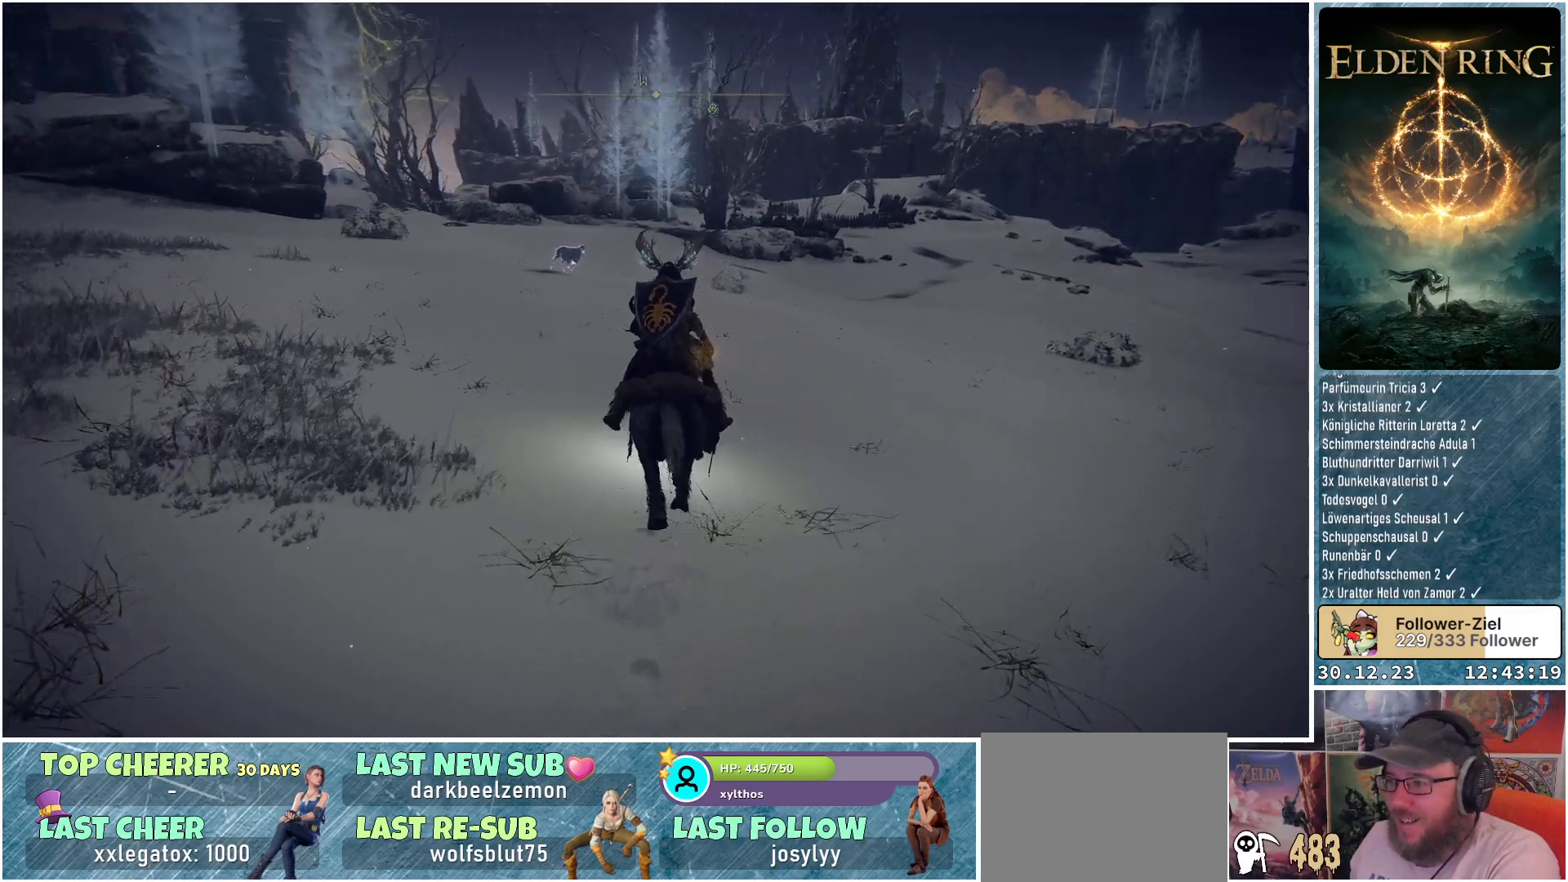
{"buttons": [], "left_stick": "up", "right_stick": "center", "events": [[267, "right_stick", "center"]]}
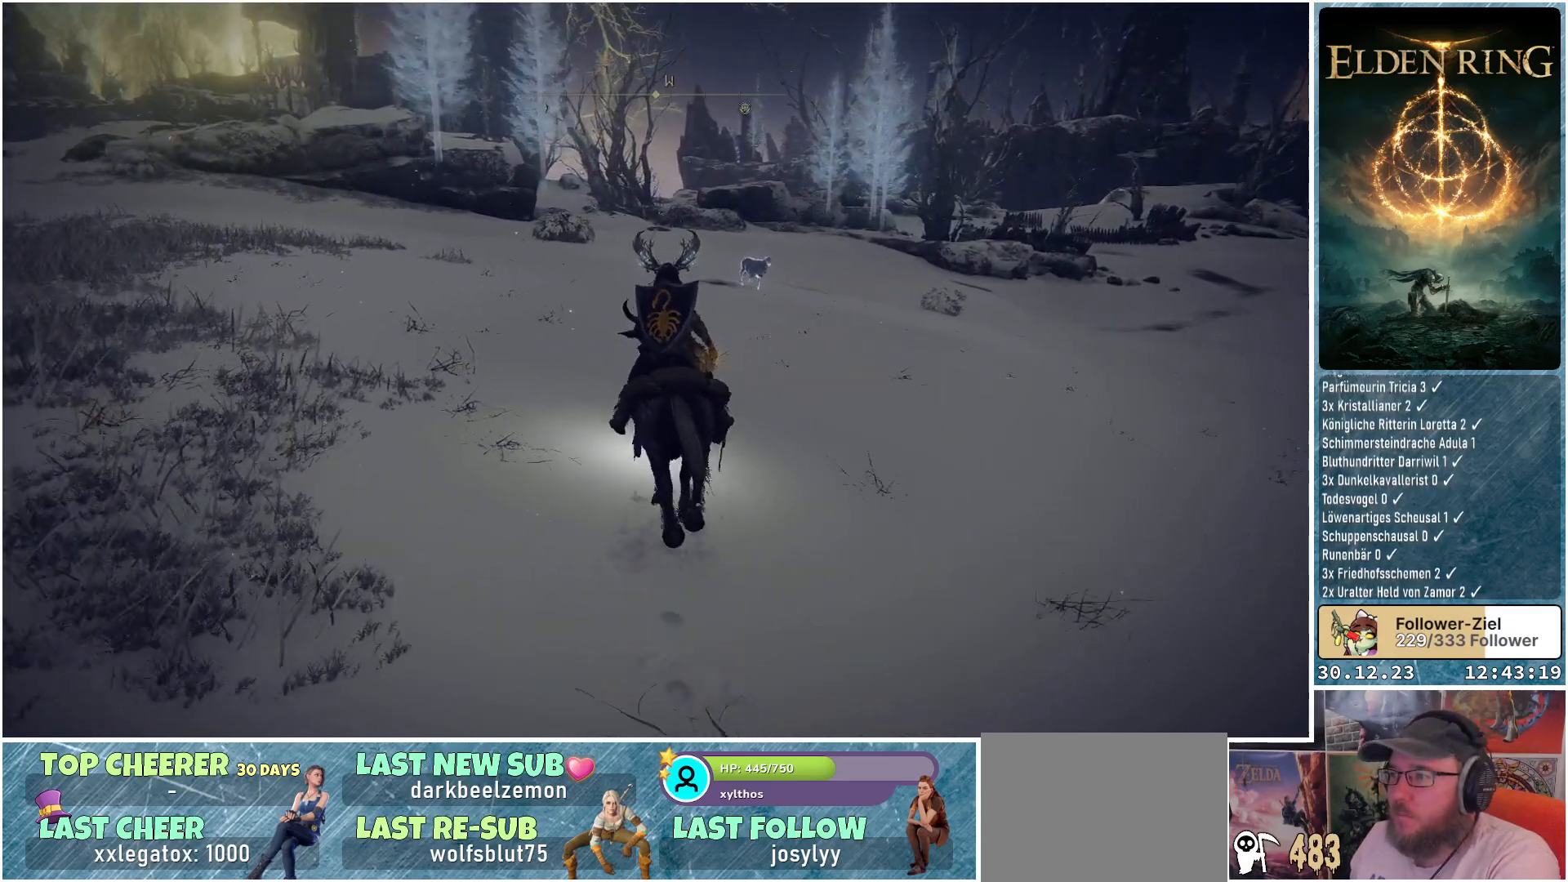
{"buttons": [], "left_stick": "up", "right_stick": "left", "events": [[450, "right_stick", "left"]]}
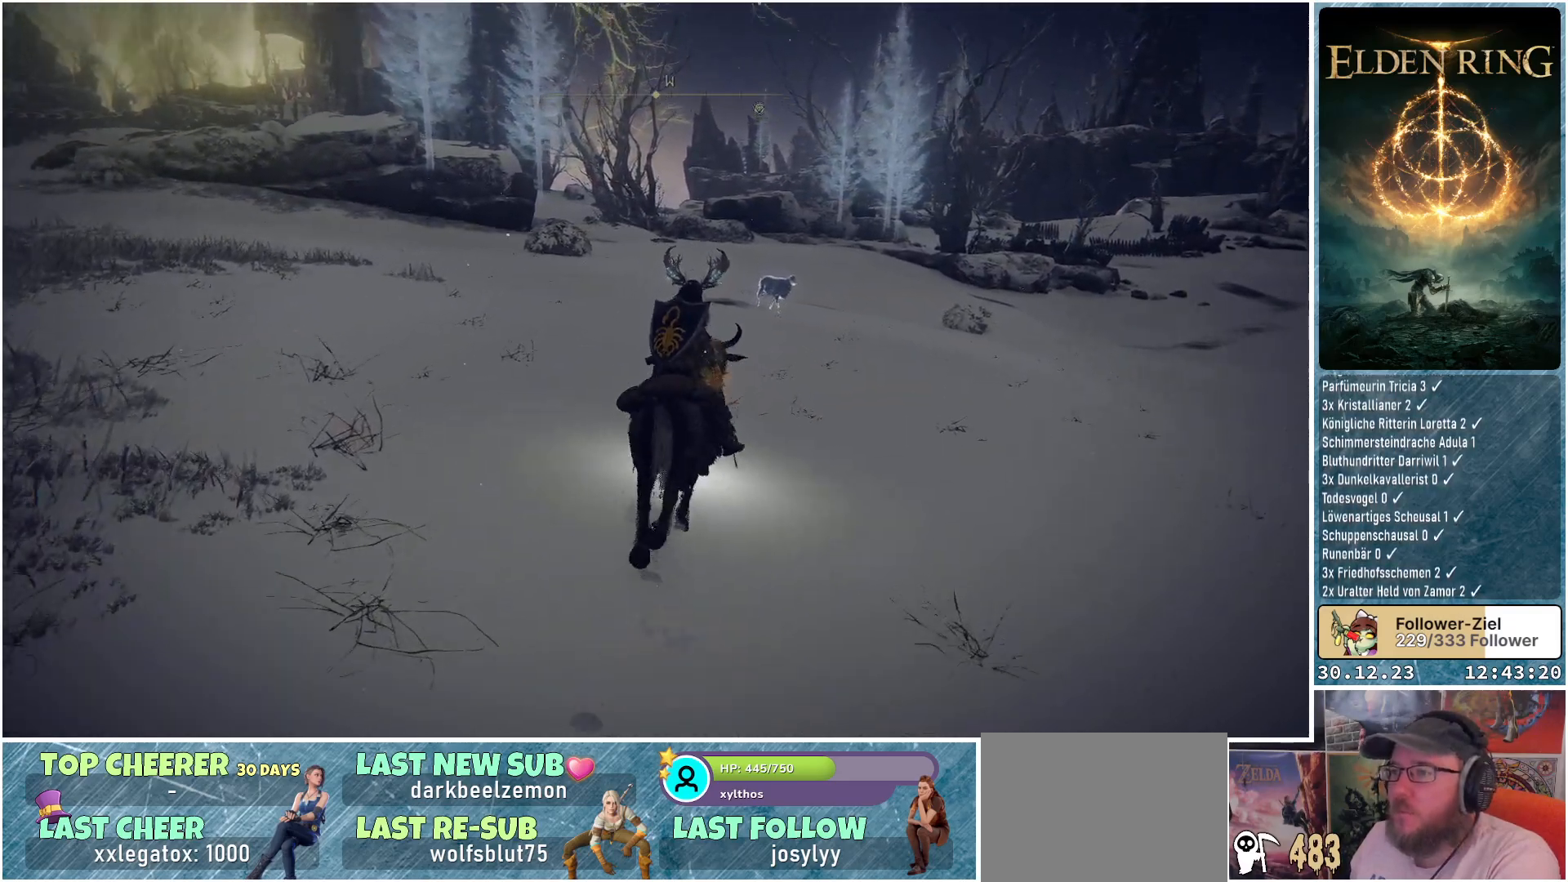
{"buttons": [], "left_stick": "up", "right_stick": "center", "events": [[384, "right_stick", "center"]]}
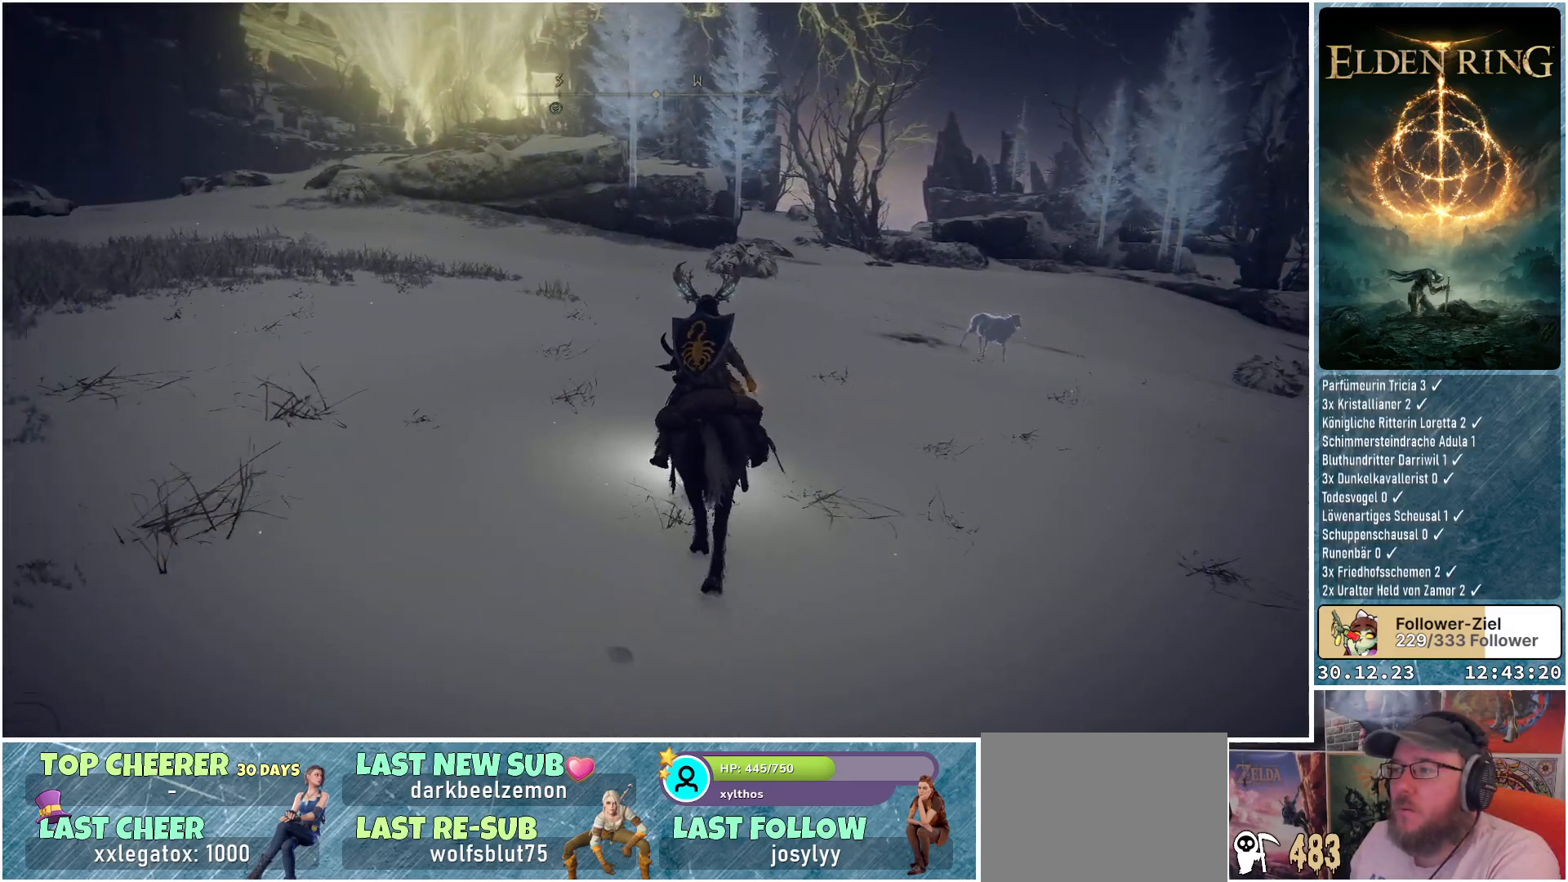
{"buttons": [], "left_stick": "up", "right_stick": "center", "events": []}
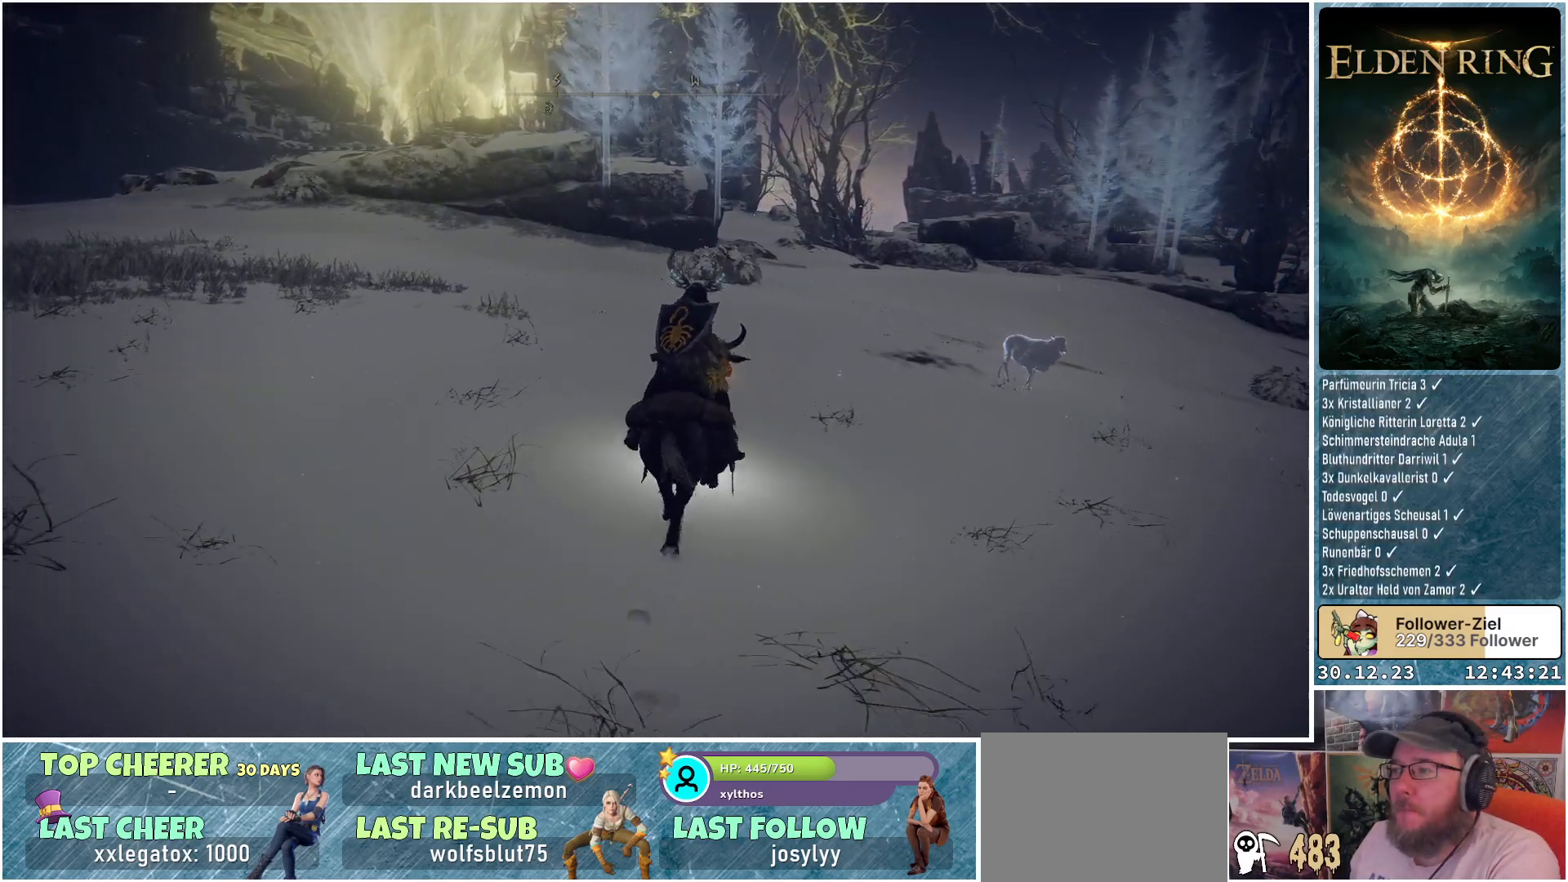
{"buttons": [], "left_stick": "up", "right_stick": "center", "events": []}
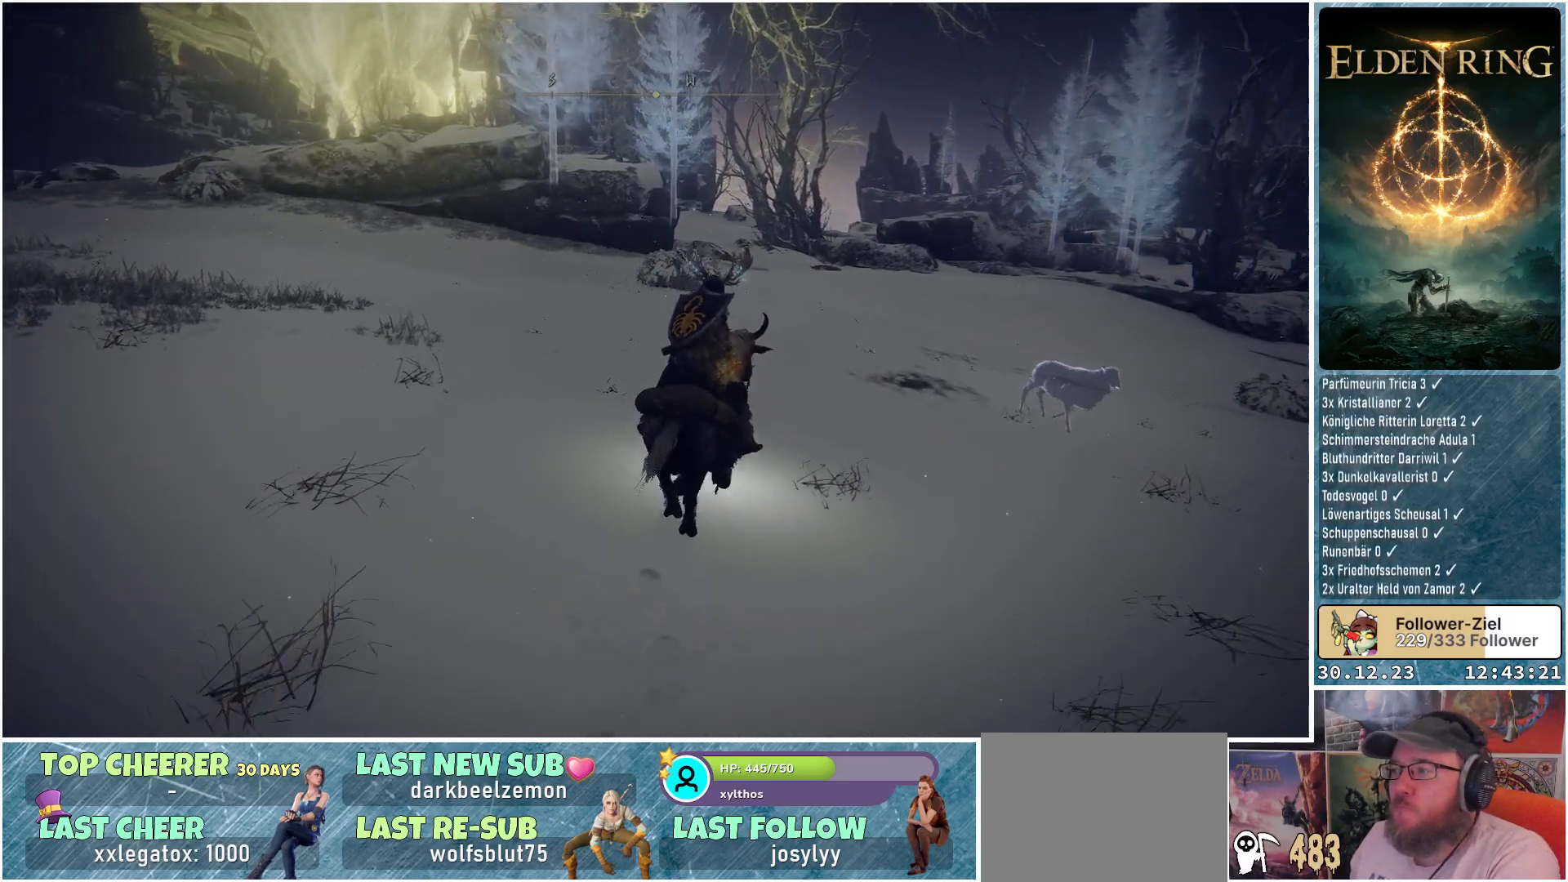
{"buttons": [], "left_stick": "up-right", "right_stick": "right", "events": [[50, "left_stick", "up-right"], [450, "right_stick", "right"]]}
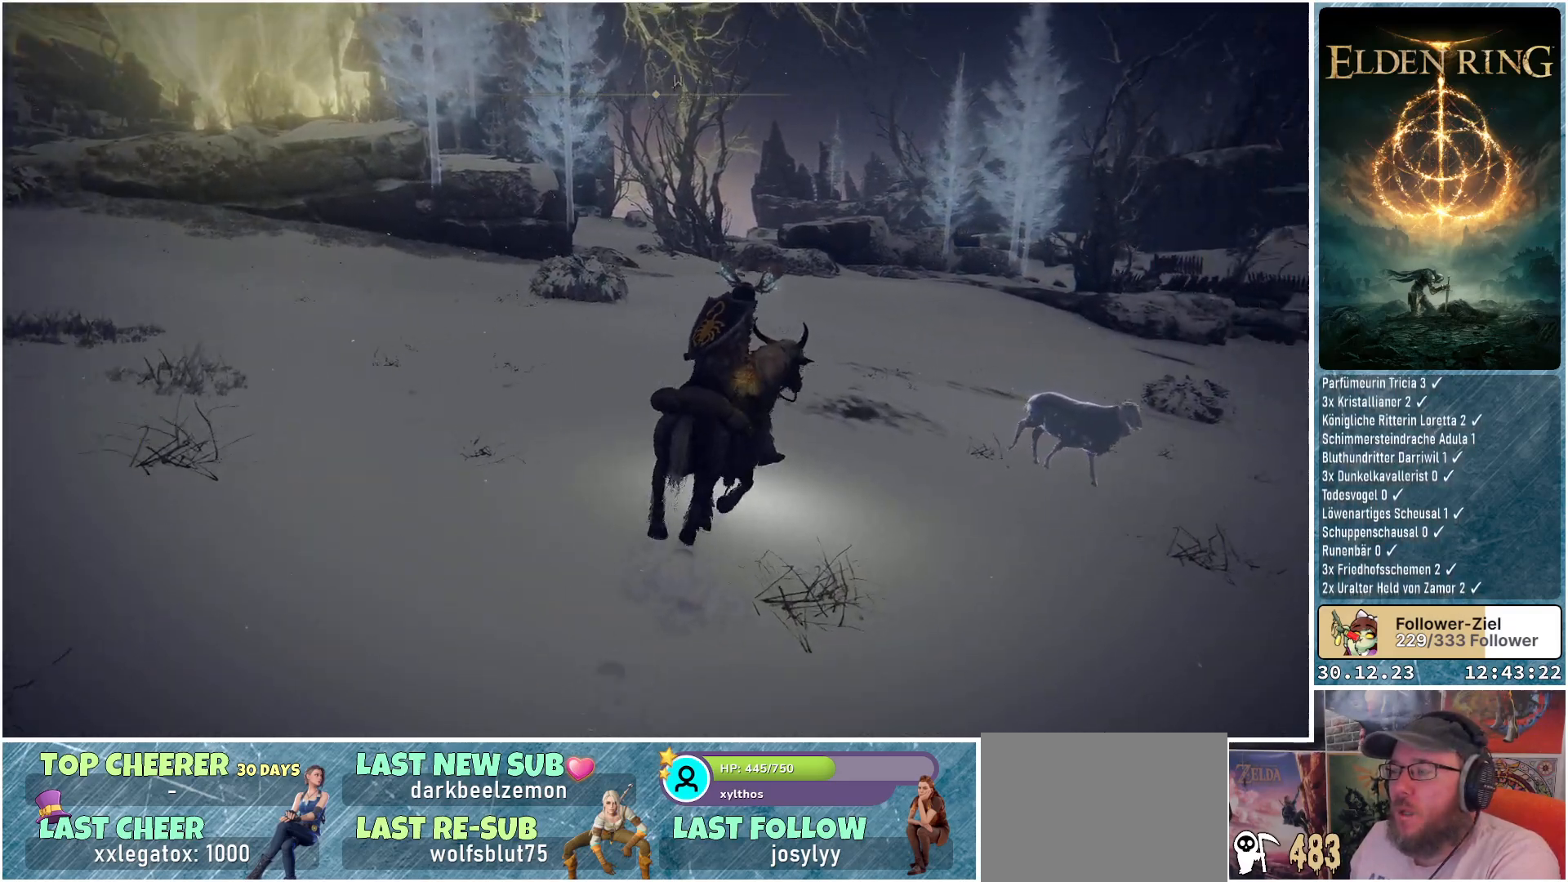
{"buttons": [], "left_stick": "up", "right_stick": "center", "events": [[201, "left_stick", "up"], [217, "right_stick", "center"]]}
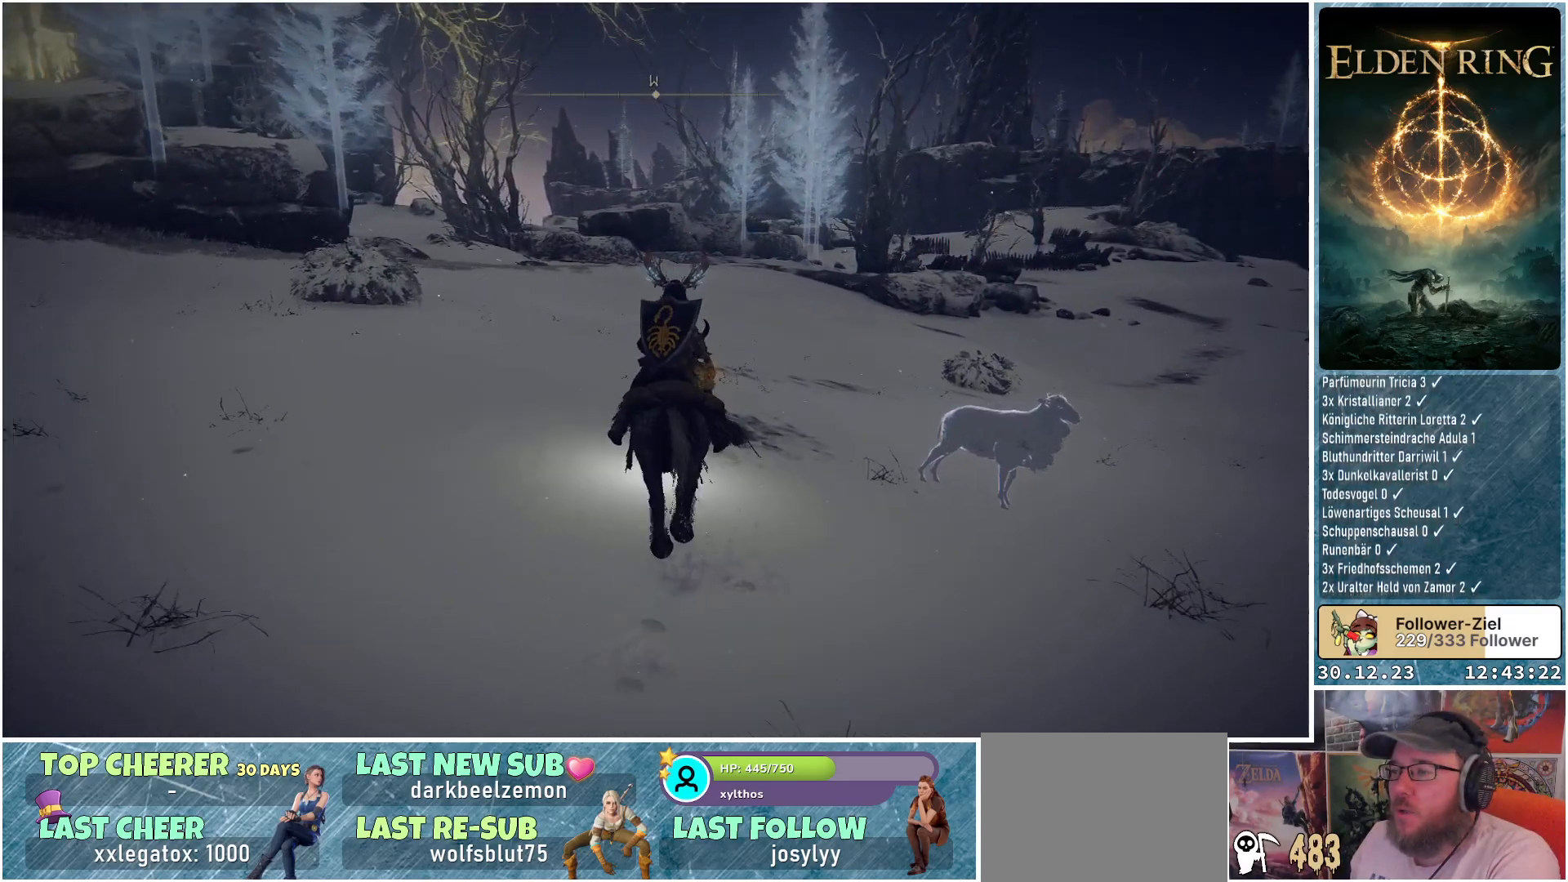
{"buttons": [], "left_stick": "up", "right_stick": "center", "events": []}
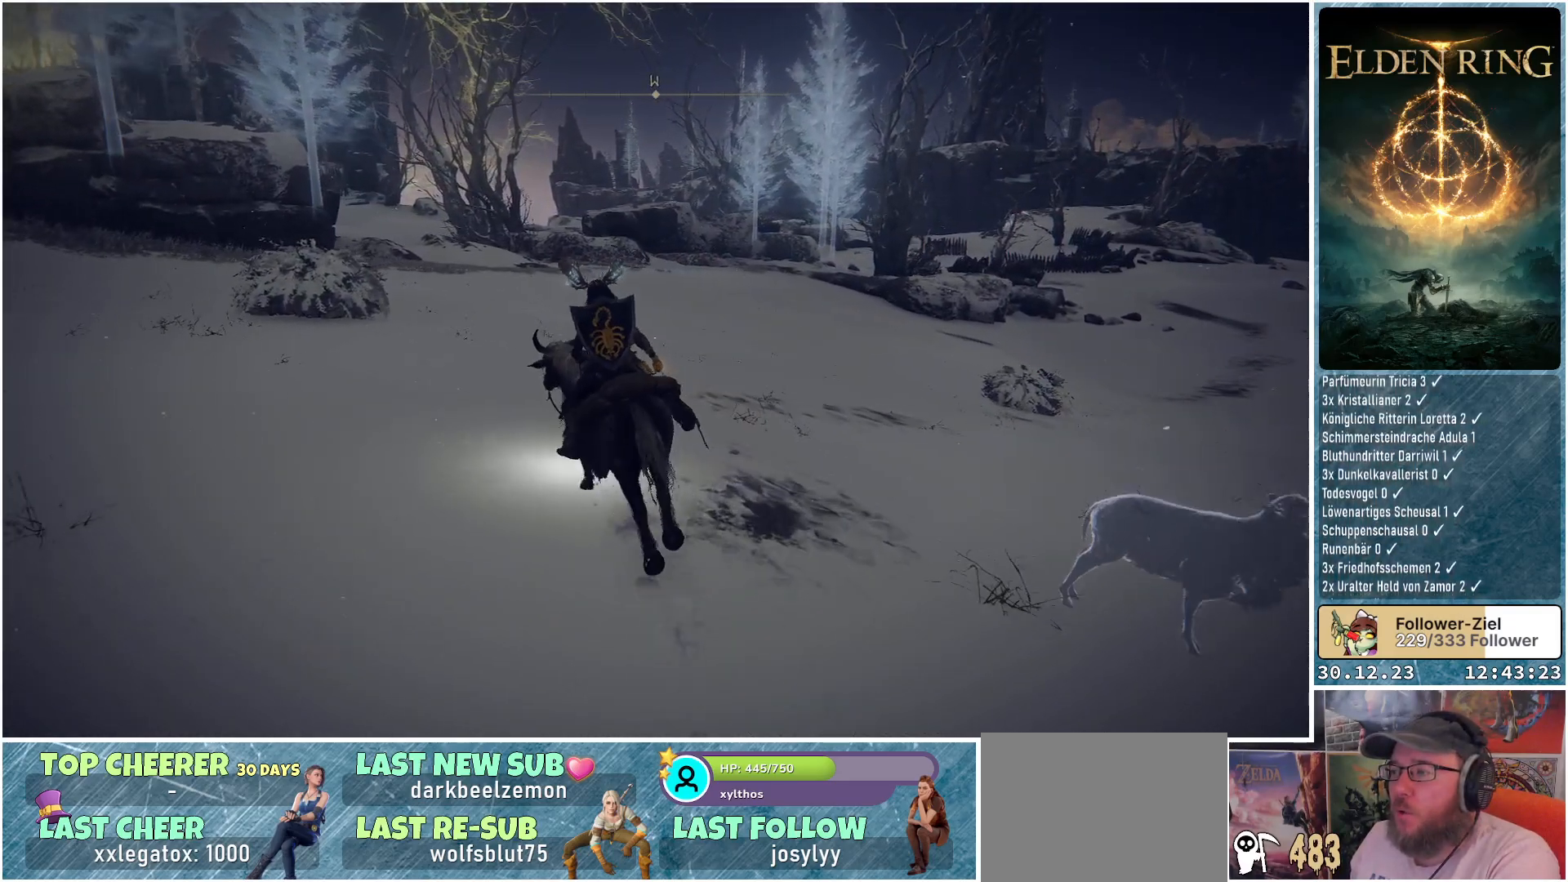
{"buttons": [], "left_stick": "up-left", "right_stick": "down-right", "events": [[184, "left_stick", "up-left"], [451, "right_stick", "down-right"]]}
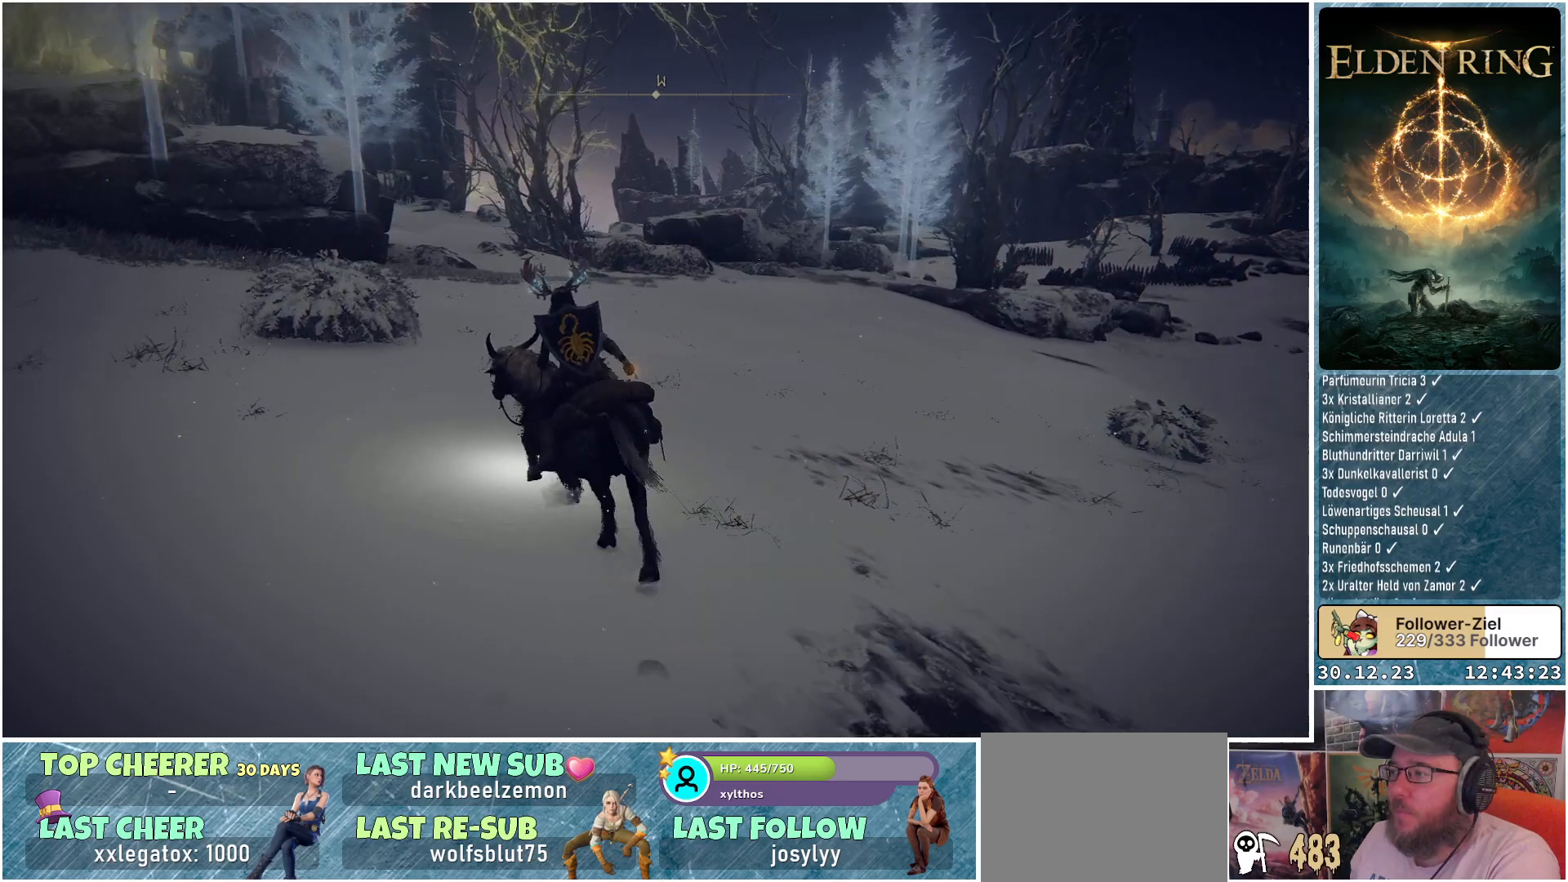
{"buttons": [], "left_stick": "up-left", "right_stick": "down-right", "events": [[267, "right_stick", "center"], [417, "right_stick", "down-right"]]}
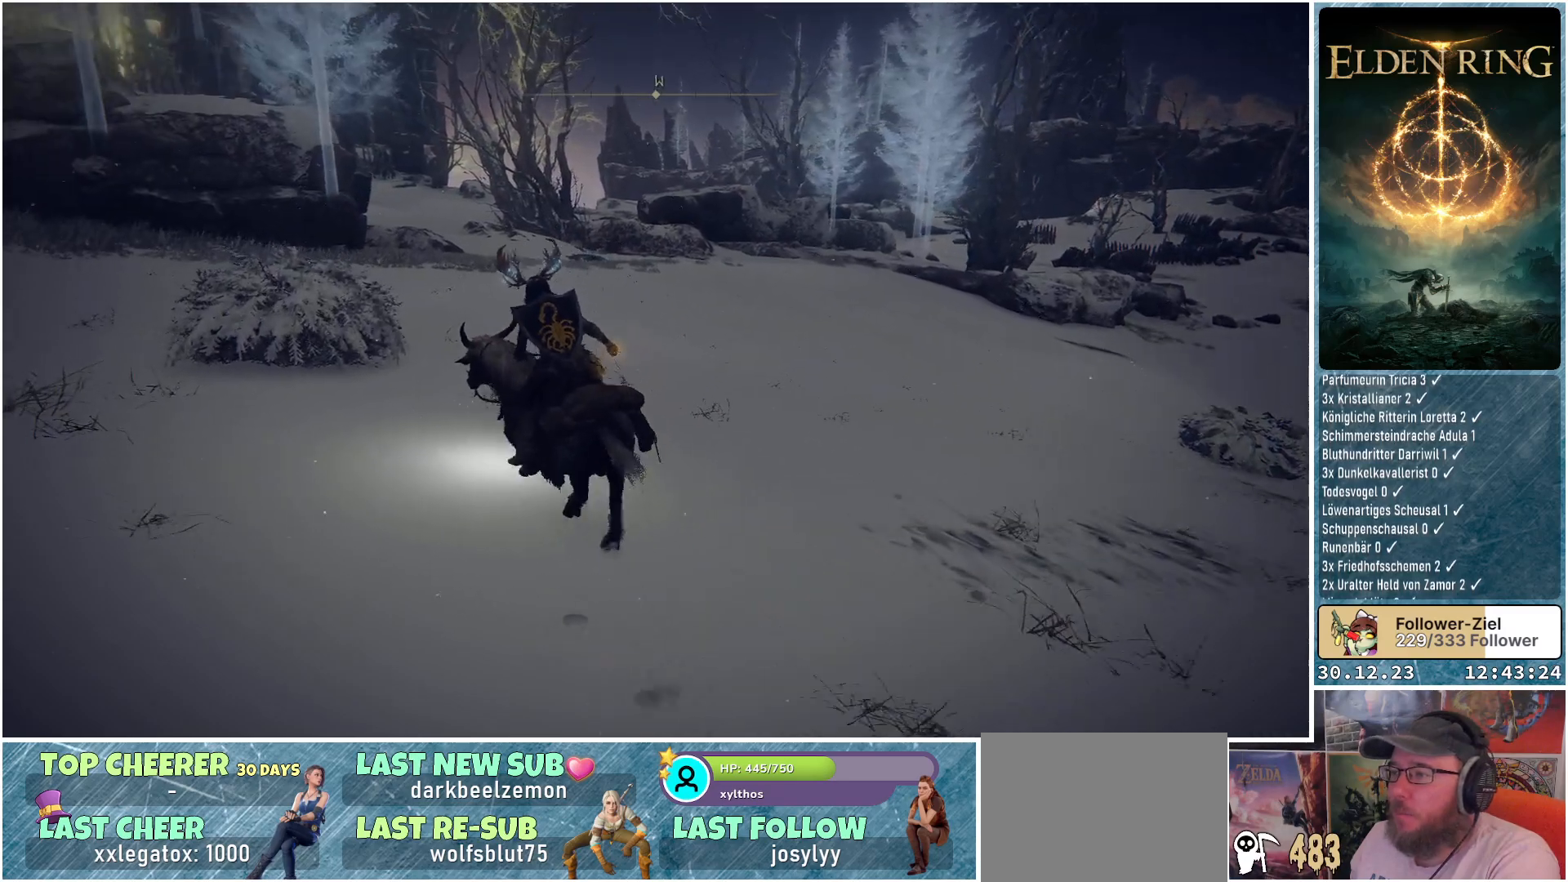
{"buttons": [], "left_stick": "up-left", "right_stick": "center", "events": [[251, "right_stick", "center"]]}
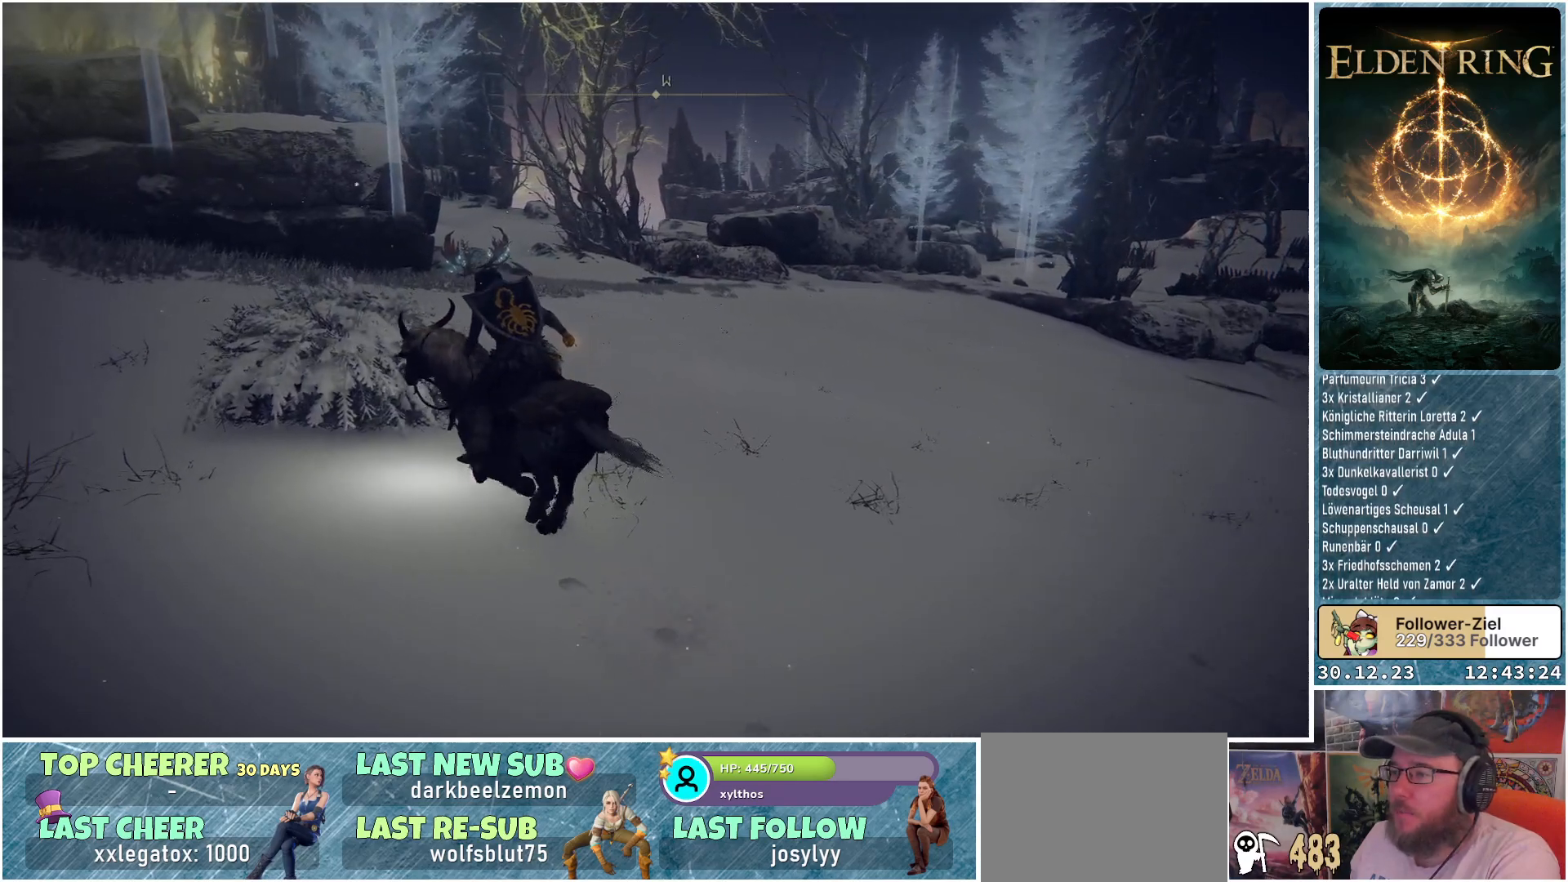
{"buttons": [], "left_stick": "up-left", "right_stick": "center", "events": []}
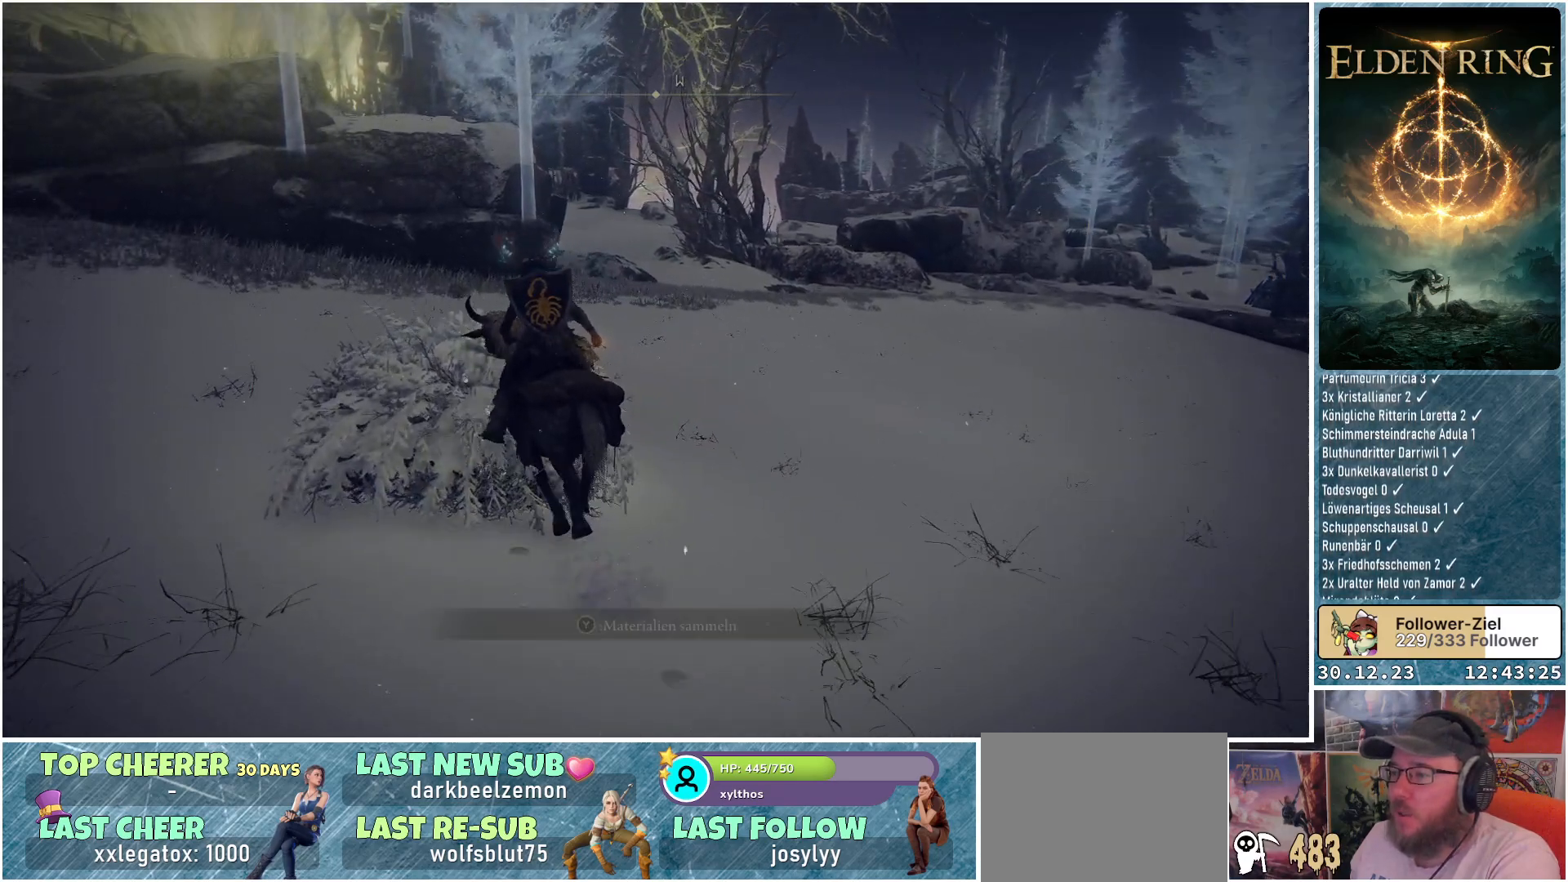
{"buttons": [], "left_stick": "up", "right_stick": "center", "events": [[67, "left_stick", "up"]]}
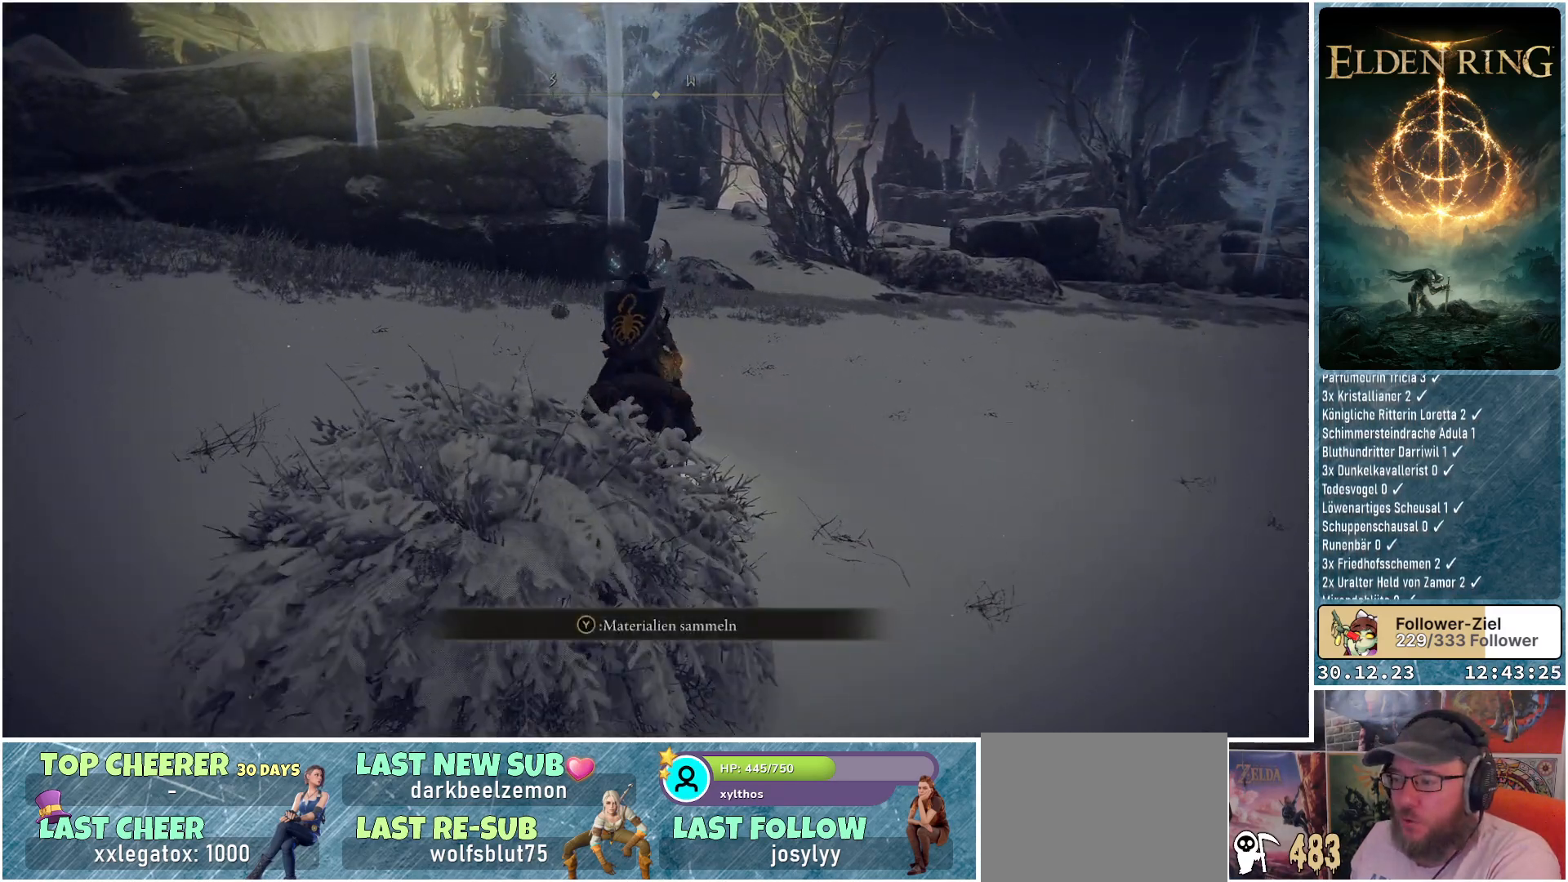
{"buttons": [], "left_stick": "up-right", "right_stick": "center", "events": [[33, "Y", "down"], [133, "Y", "up"], [183, "Y", "down"], [250, "Y", "up"], [300, "Y", "down"], [384, "Y", "up"], [450, "left_stick", "up-right"]]}
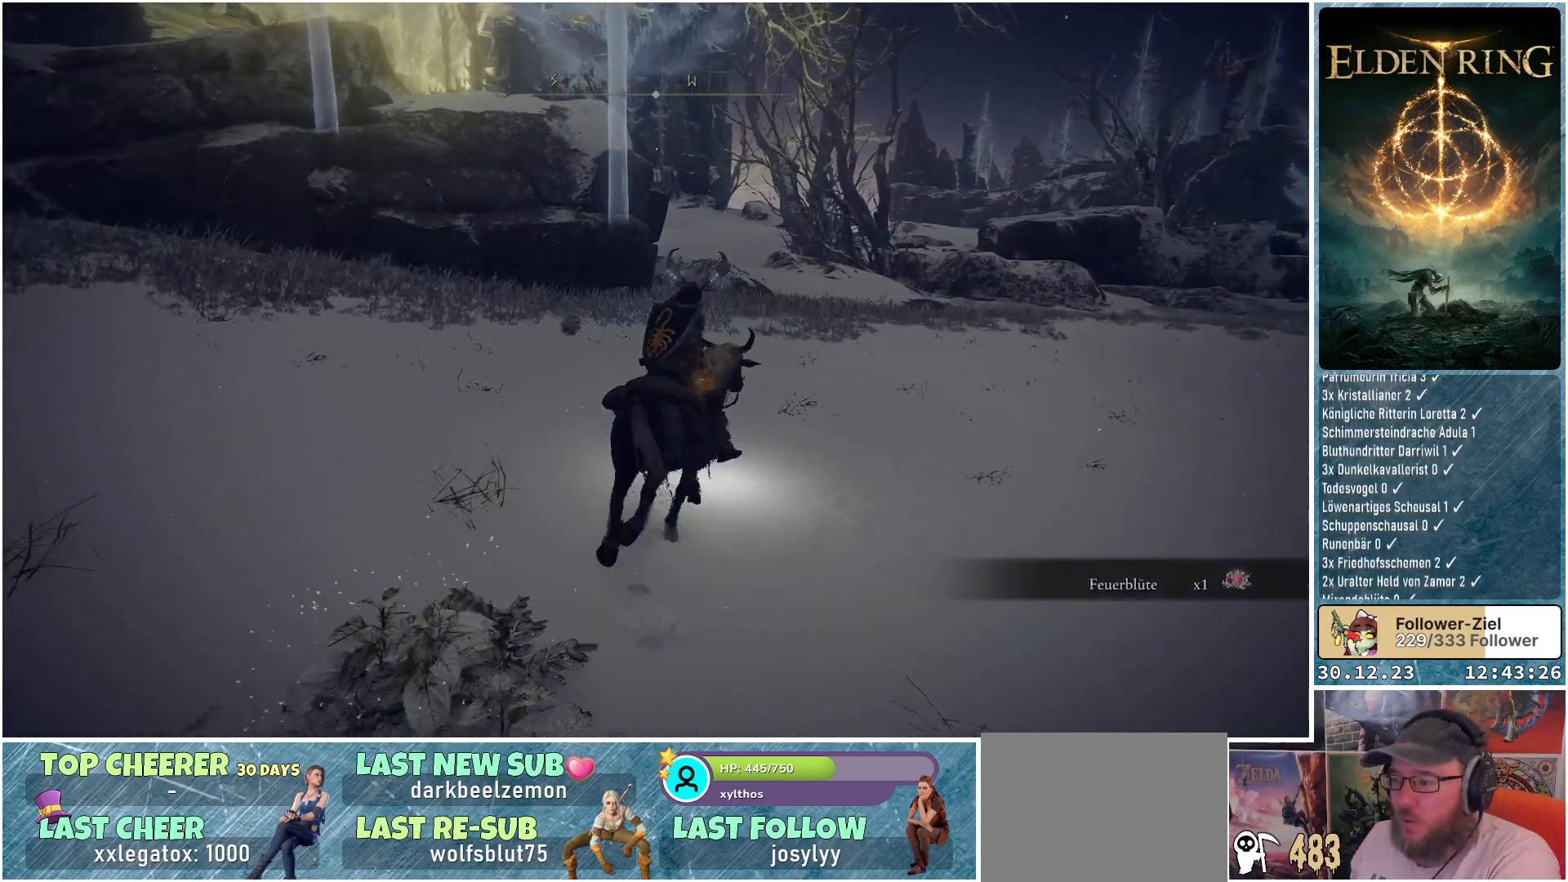
{"buttons": [], "left_stick": "up", "right_stick": "down-right", "events": [[151, "right_stick", "right"], [334, "right_stick", "down-right"], [367, "left_stick", "up"]]}
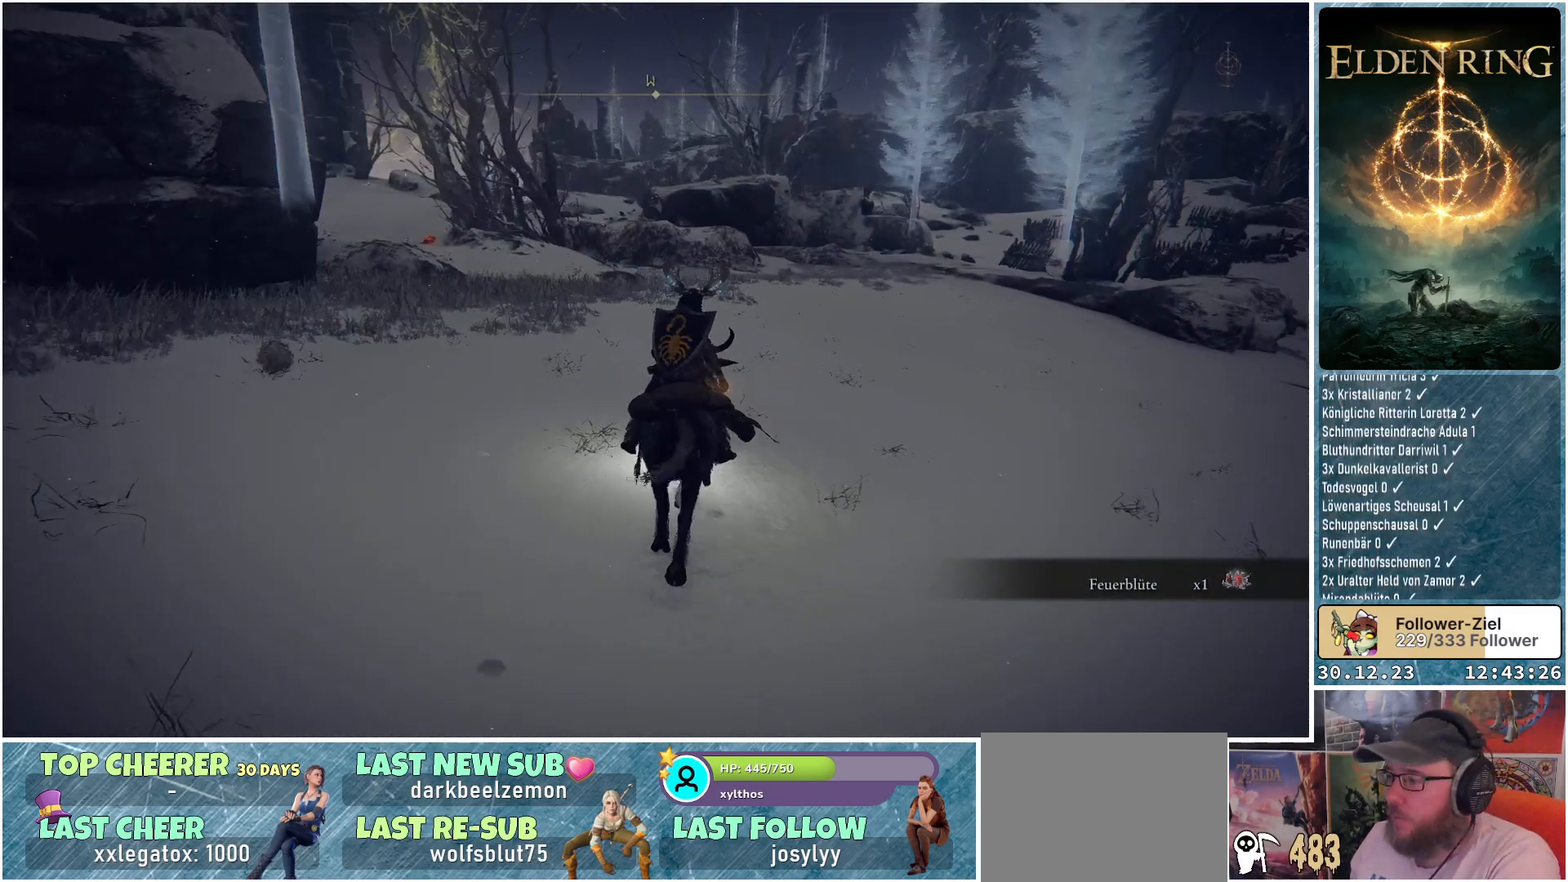
{"buttons": [], "left_stick": "up-left", "right_stick": "center", "events": [[17, "right_stick", "center"], [133, "left_stick", "up-left"]]}
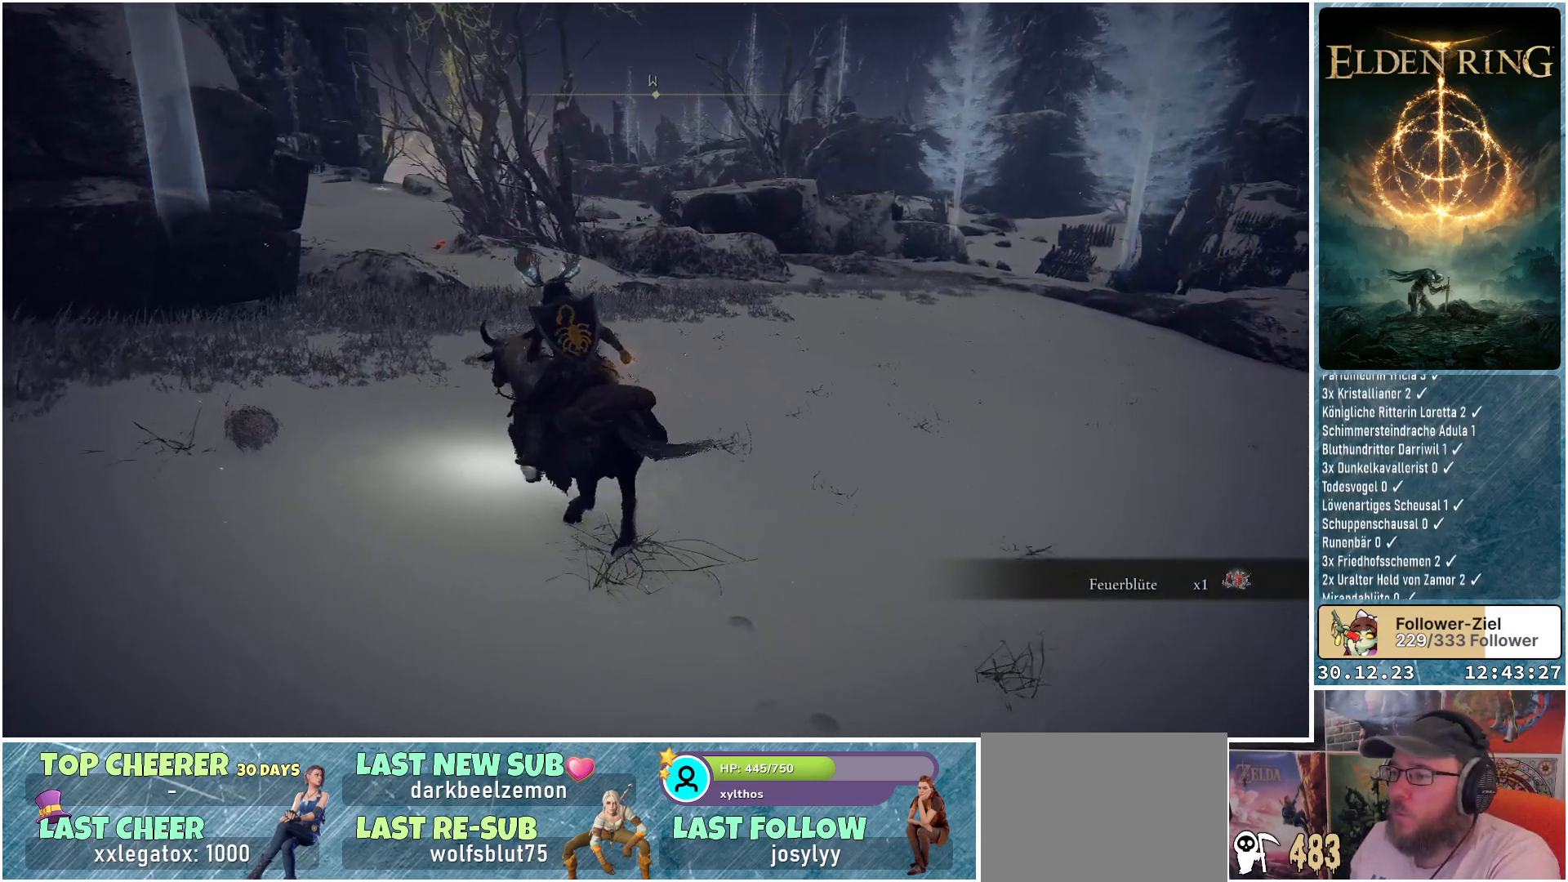
{"buttons": [], "left_stick": "up", "right_stick": "center", "events": [[451, "left_stick", "up"]]}
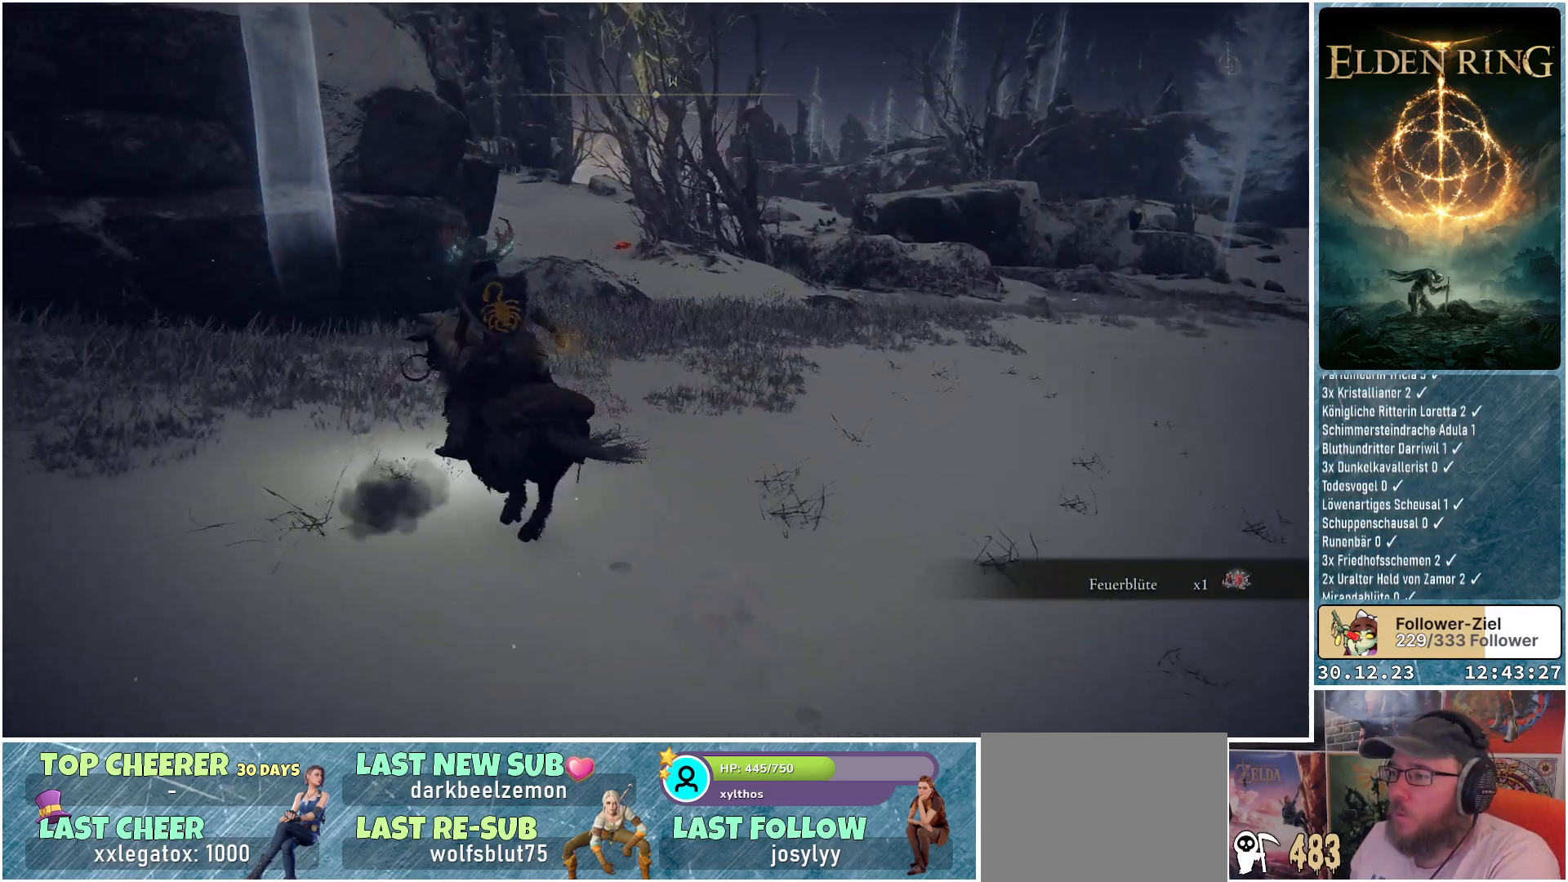
{"buttons": [], "left_stick": "up", "right_stick": "down-right", "events": [[283, "right_stick", "down-right"]]}
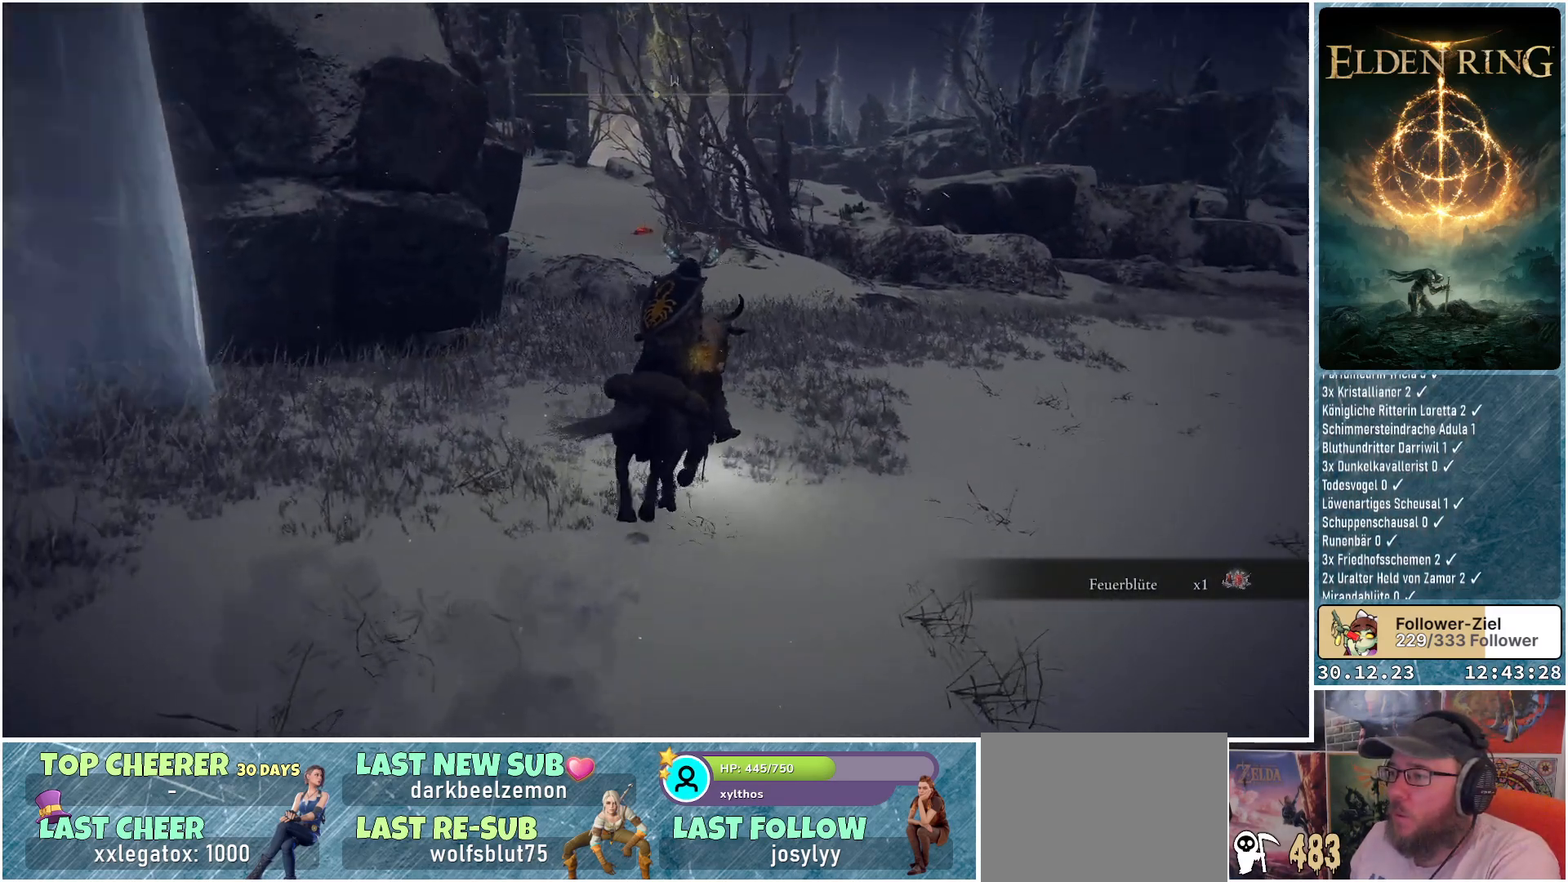
{"buttons": [], "left_stick": "up", "right_stick": "center", "events": [[251, "right_stick", "center"]]}